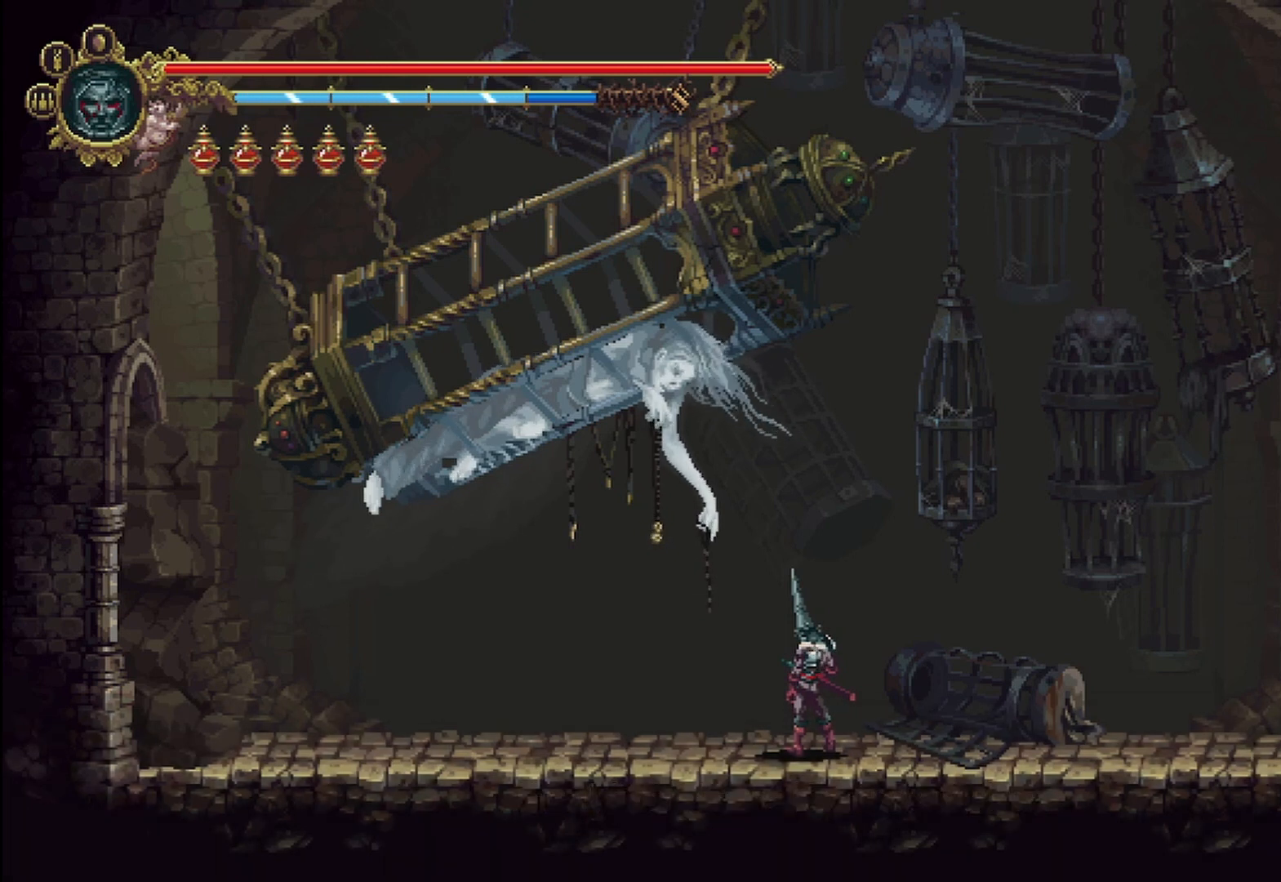
Gameplay with a controller (Xbox layout); each line is a JSON object with the inputs held at the frame after it. "events" lists button and stick changes between this image and that frame as [ms after this image, input, new state], when the widget could be followed in between.
{"buttons": [], "left_stick": "center", "right_stick": "center", "events": []}
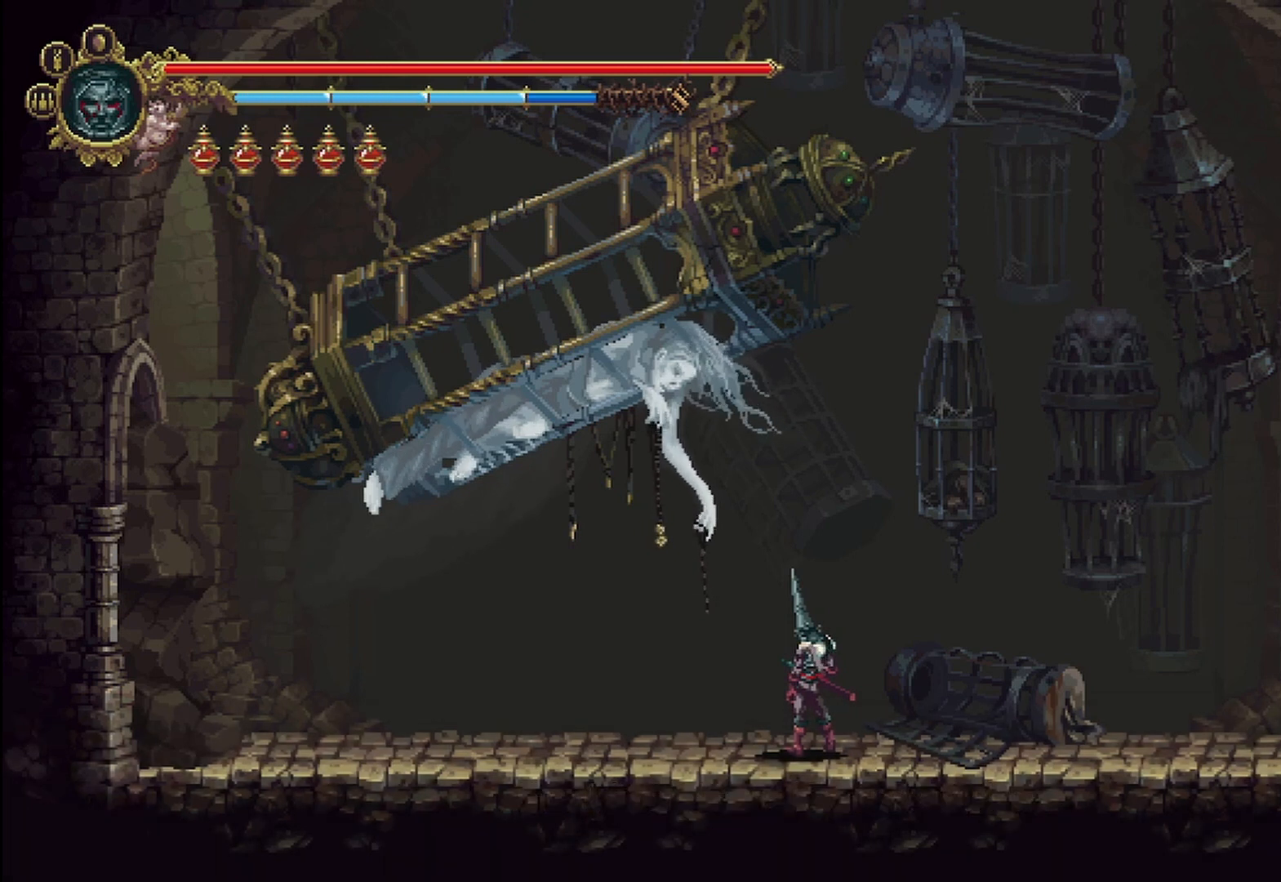
{"buttons": [], "left_stick": "center", "right_stick": "center", "events": []}
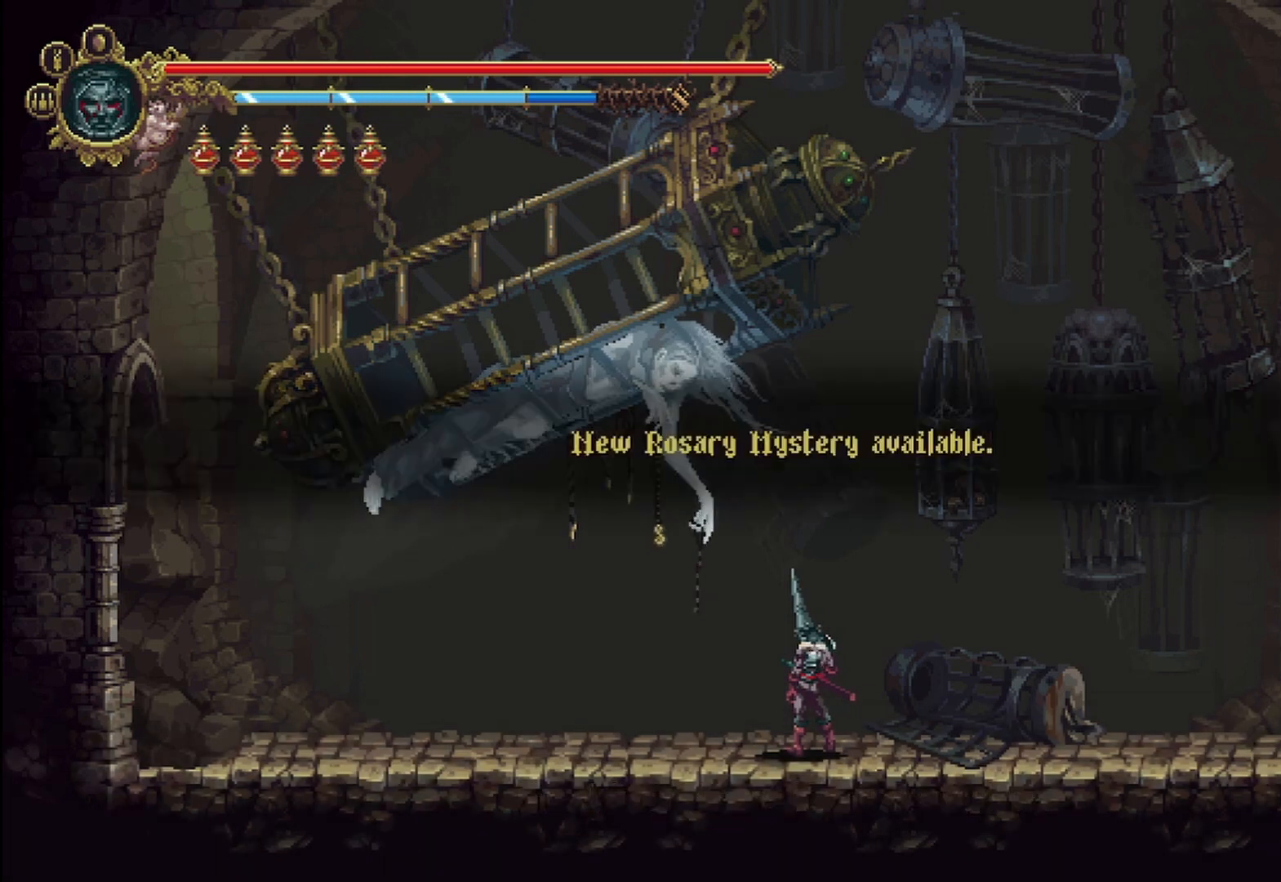
{"buttons": [], "left_stick": "center", "right_stick": "center", "events": []}
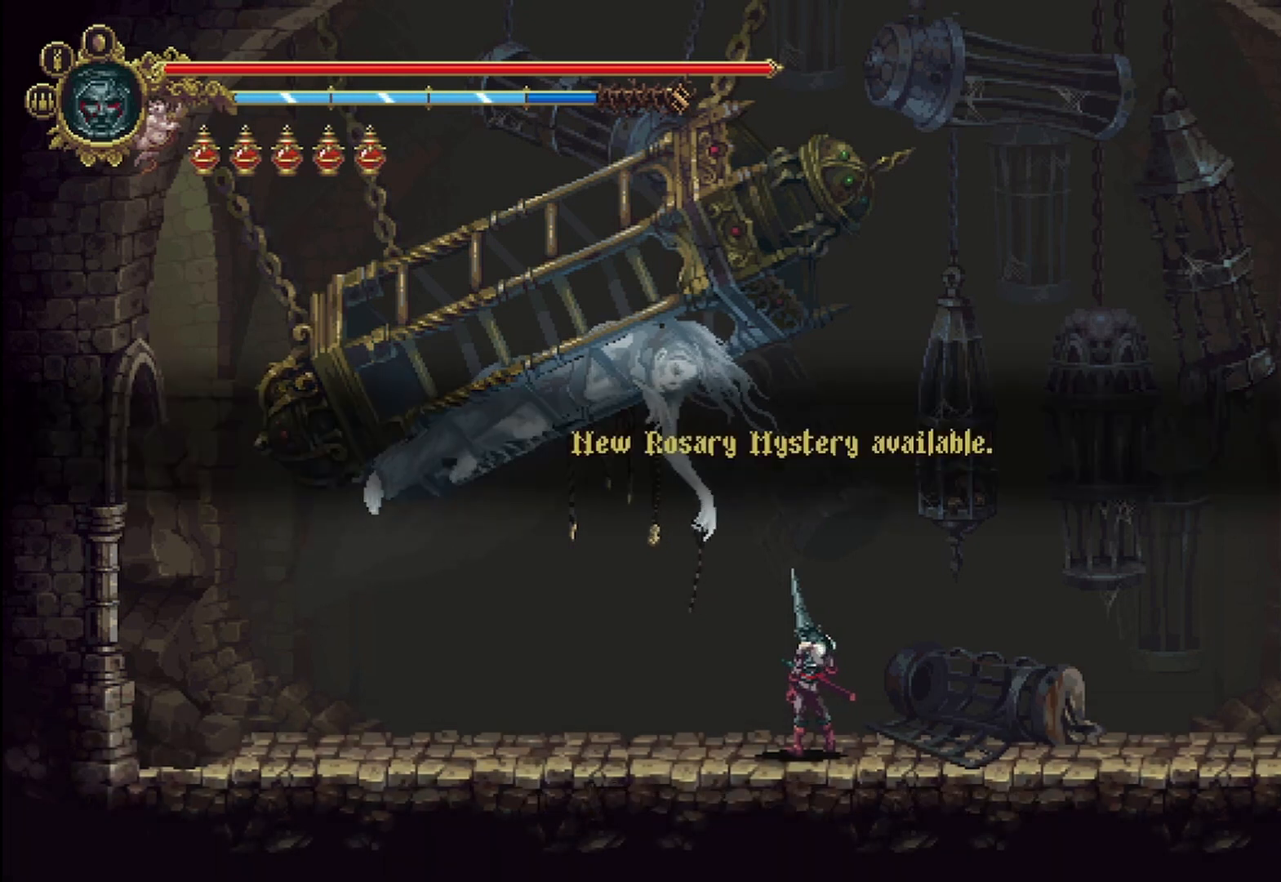
{"buttons": [], "left_stick": "center", "right_stick": "center", "events": [[167, "A", "down"], [292, "A", "up"]]}
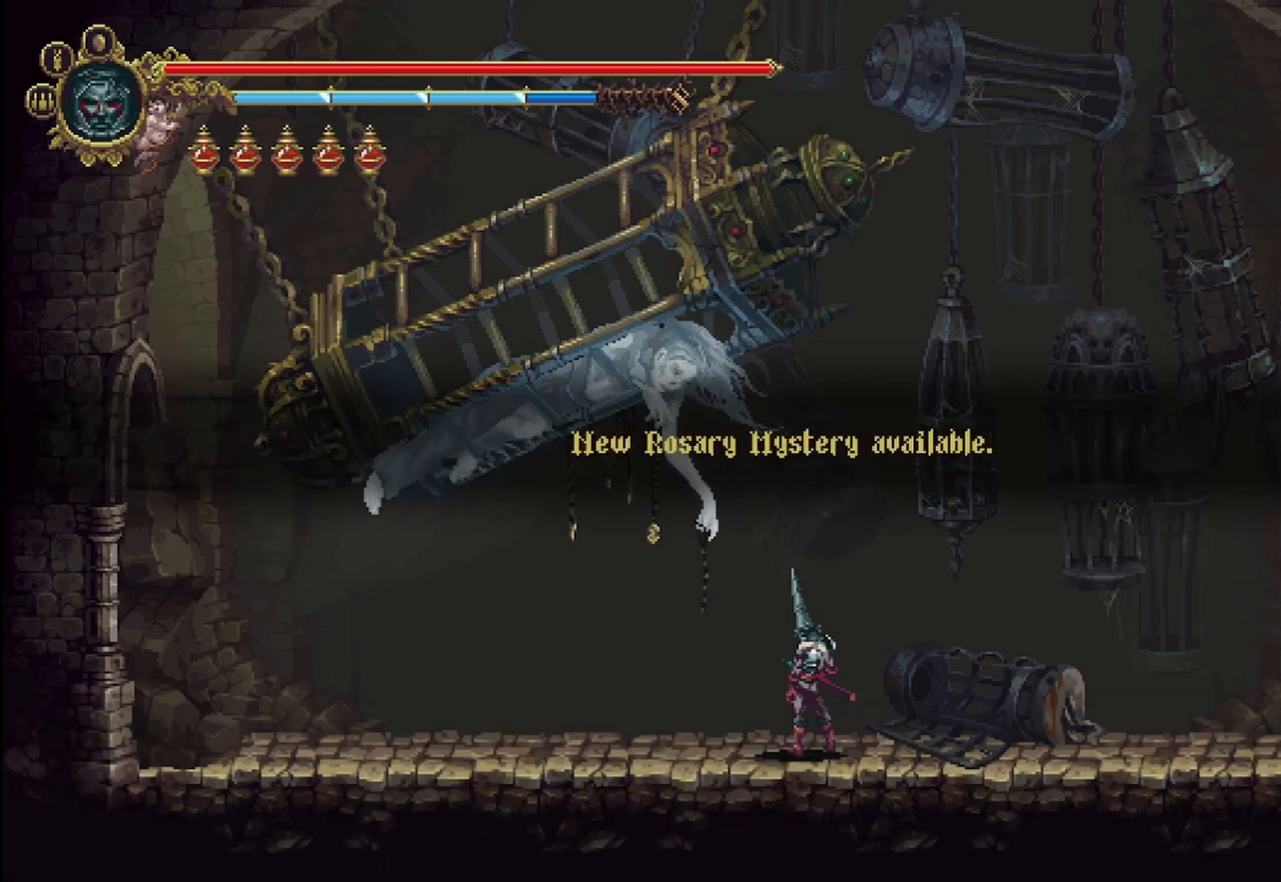
{"buttons": [], "left_stick": "center", "right_stick": "center", "events": []}
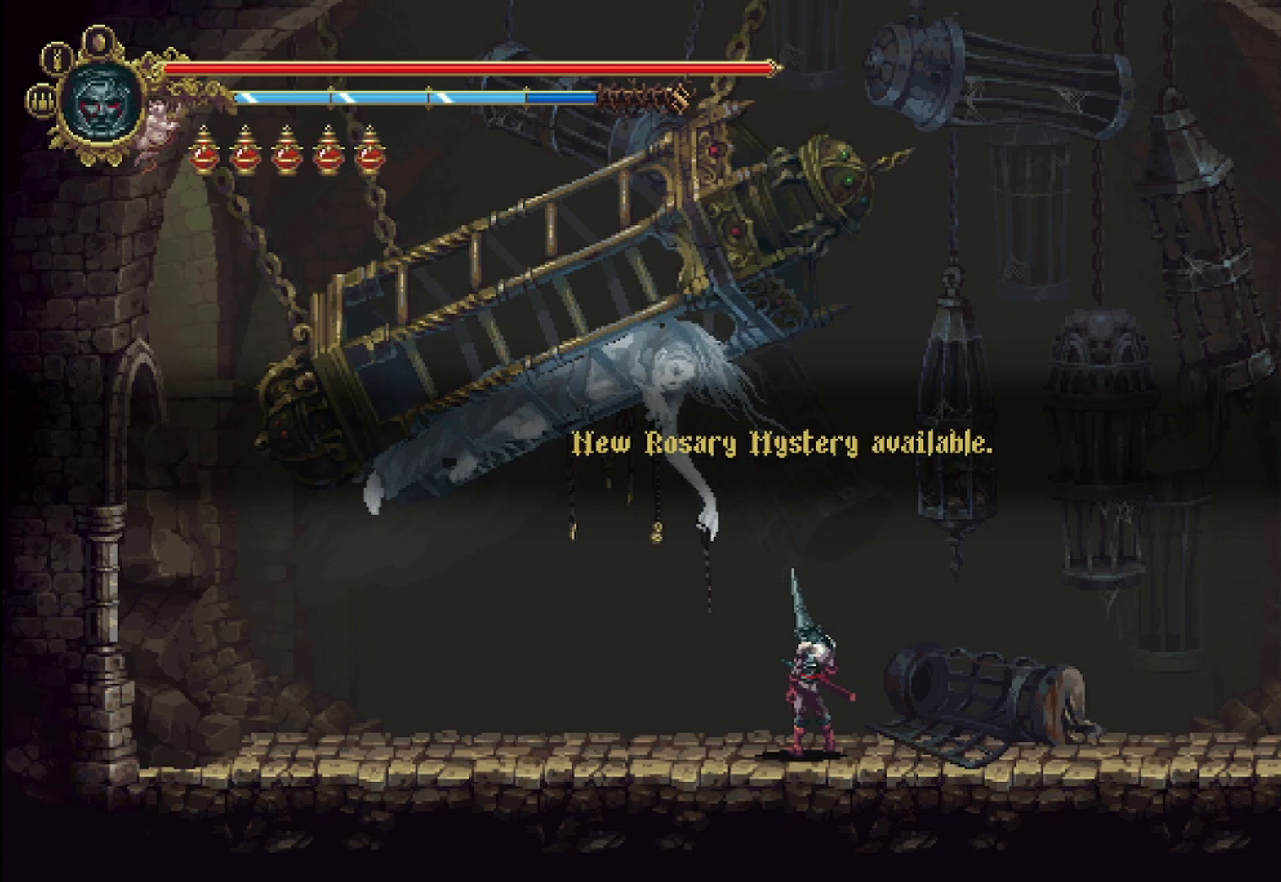
{"buttons": [], "left_stick": "center", "right_stick": "center", "events": [[167, "A", "down"], [292, "A", "up"]]}
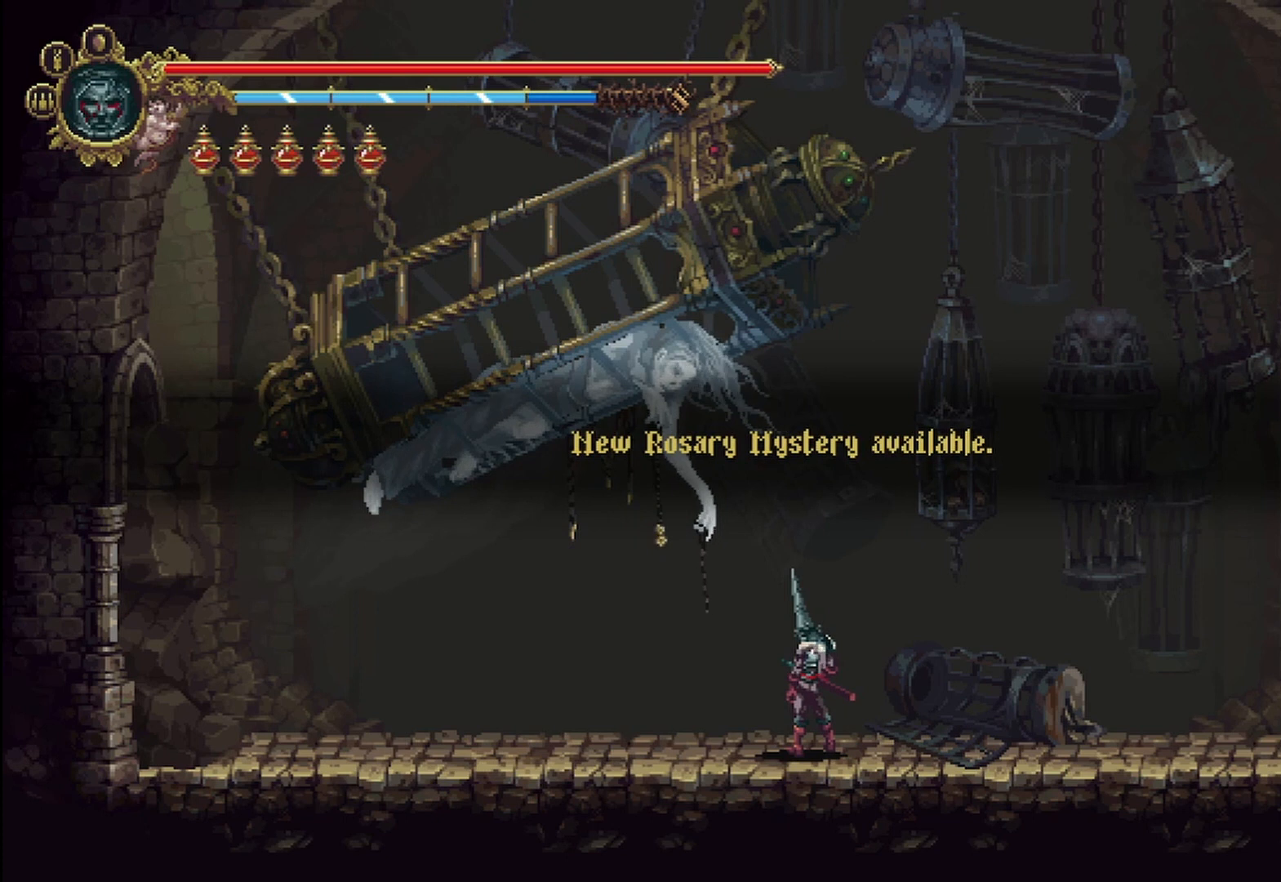
{"buttons": [], "left_stick": "center", "right_stick": "center", "events": []}
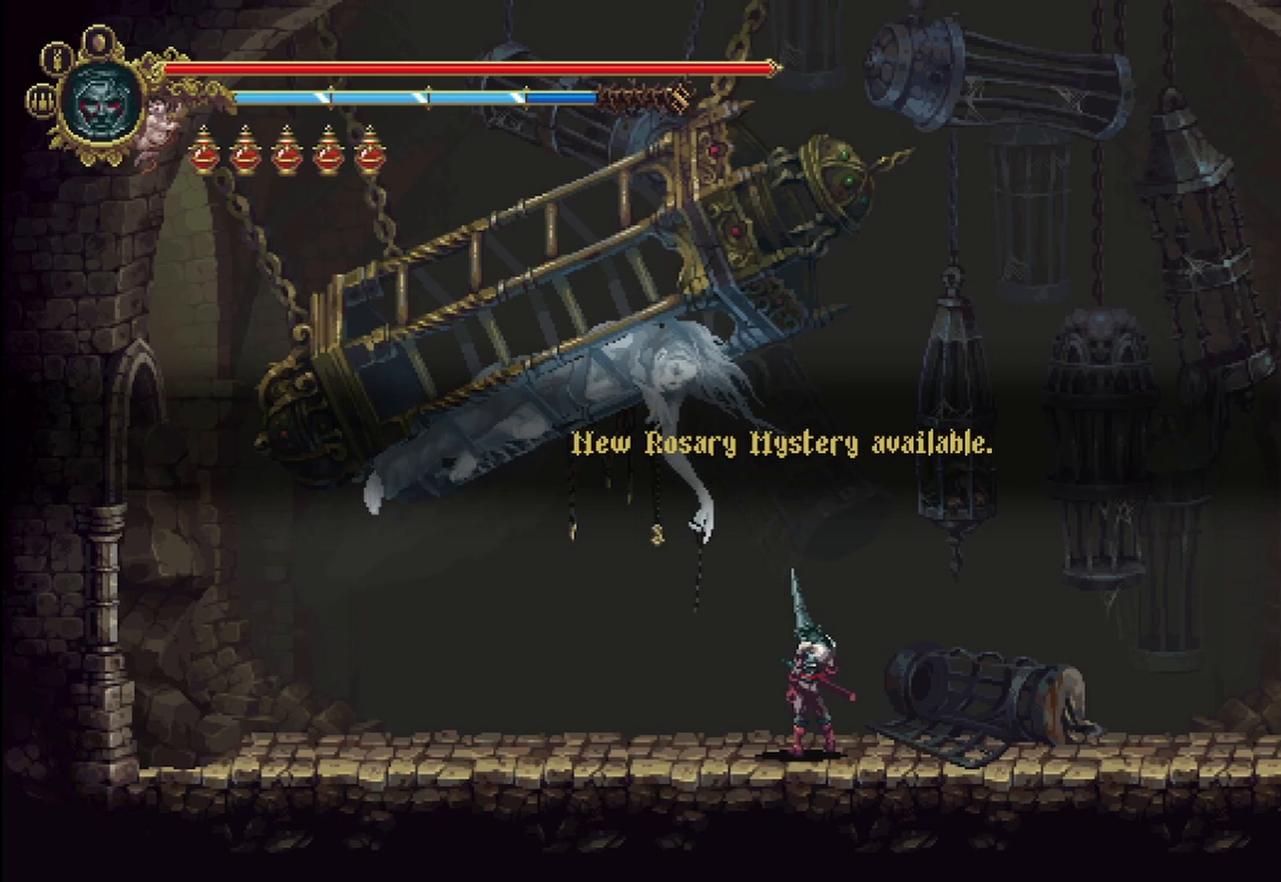
{"buttons": ["A"], "left_stick": "center", "right_stick": "center", "events": [[458, "A", "down"]]}
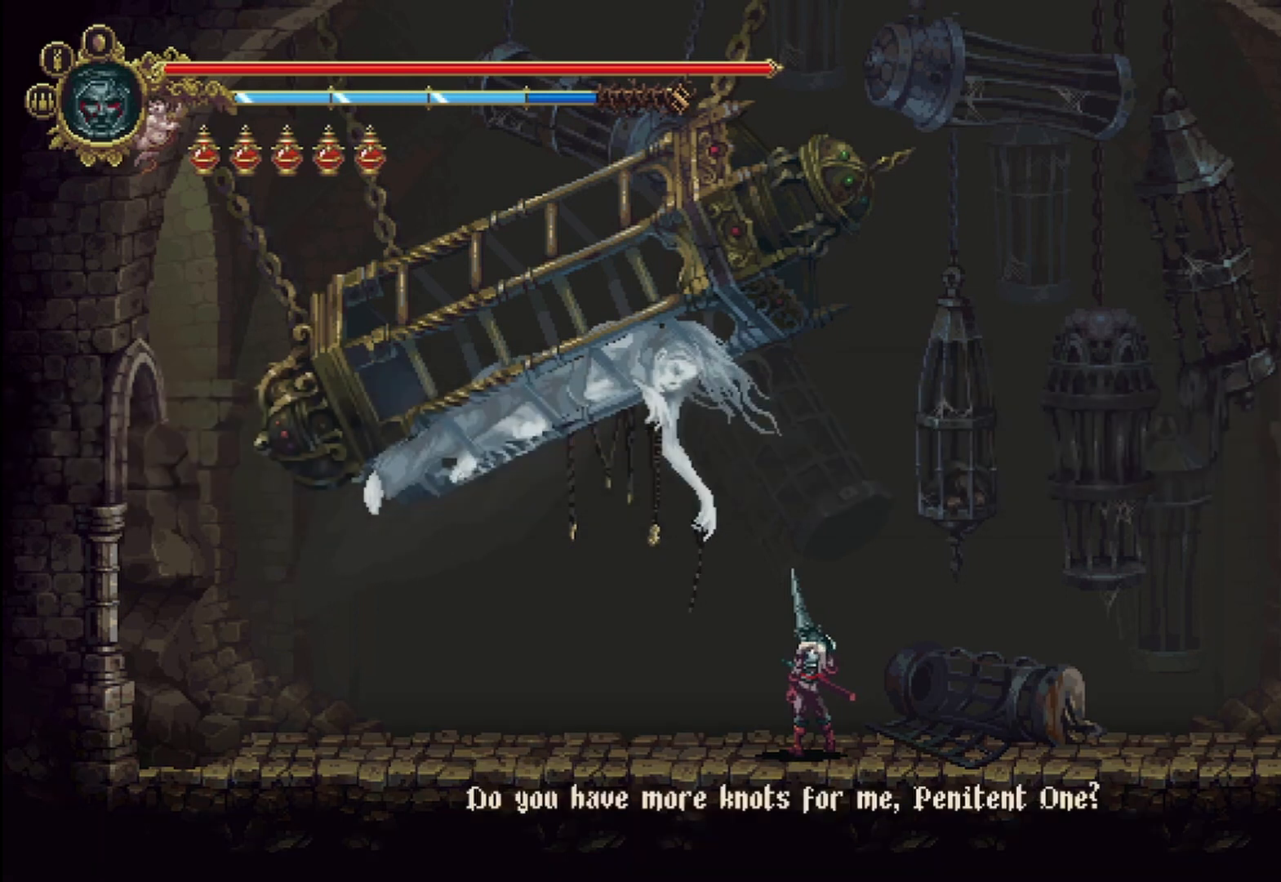
{"buttons": [], "left_stick": "center", "right_stick": "center", "events": [[83, "A", "up"]]}
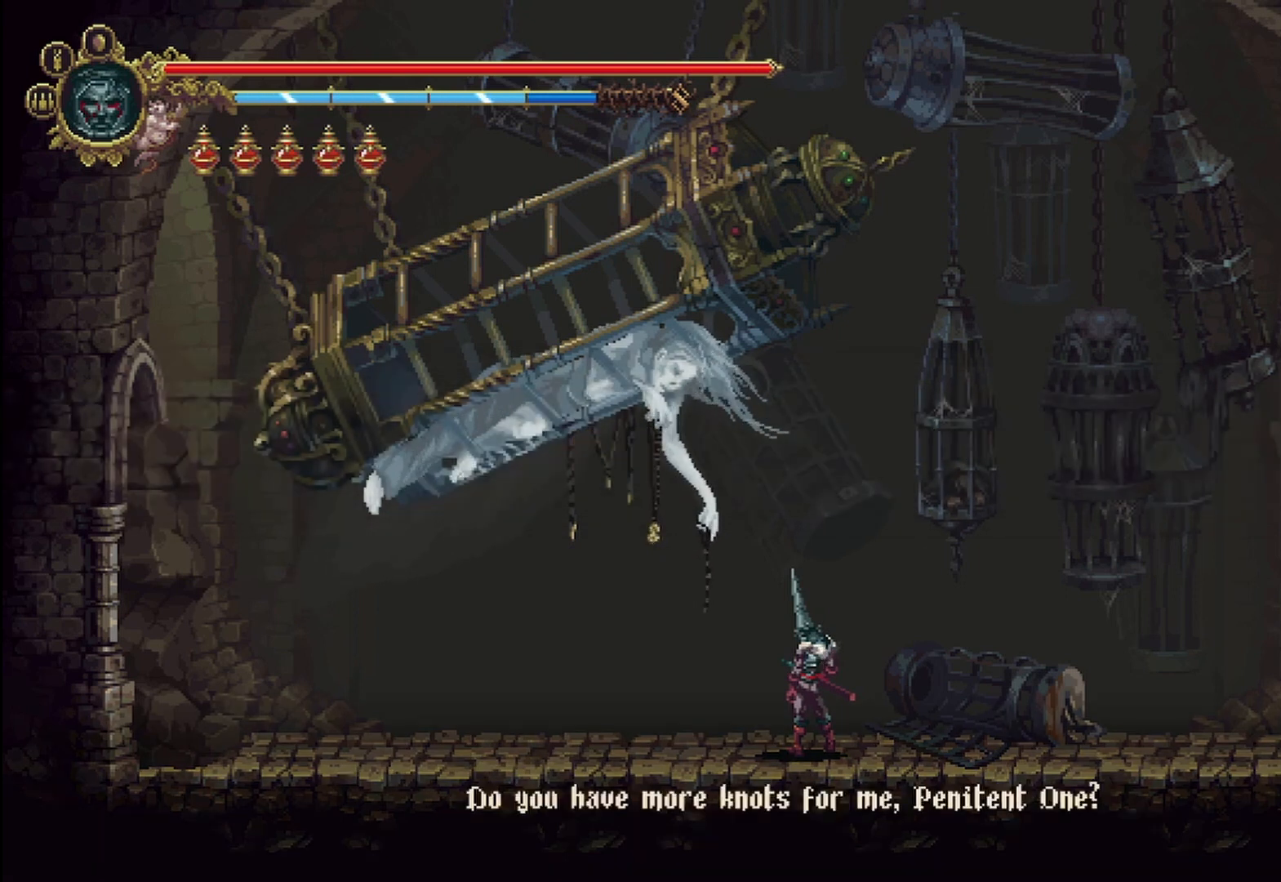
{"buttons": [], "left_stick": "center", "right_stick": "center", "events": []}
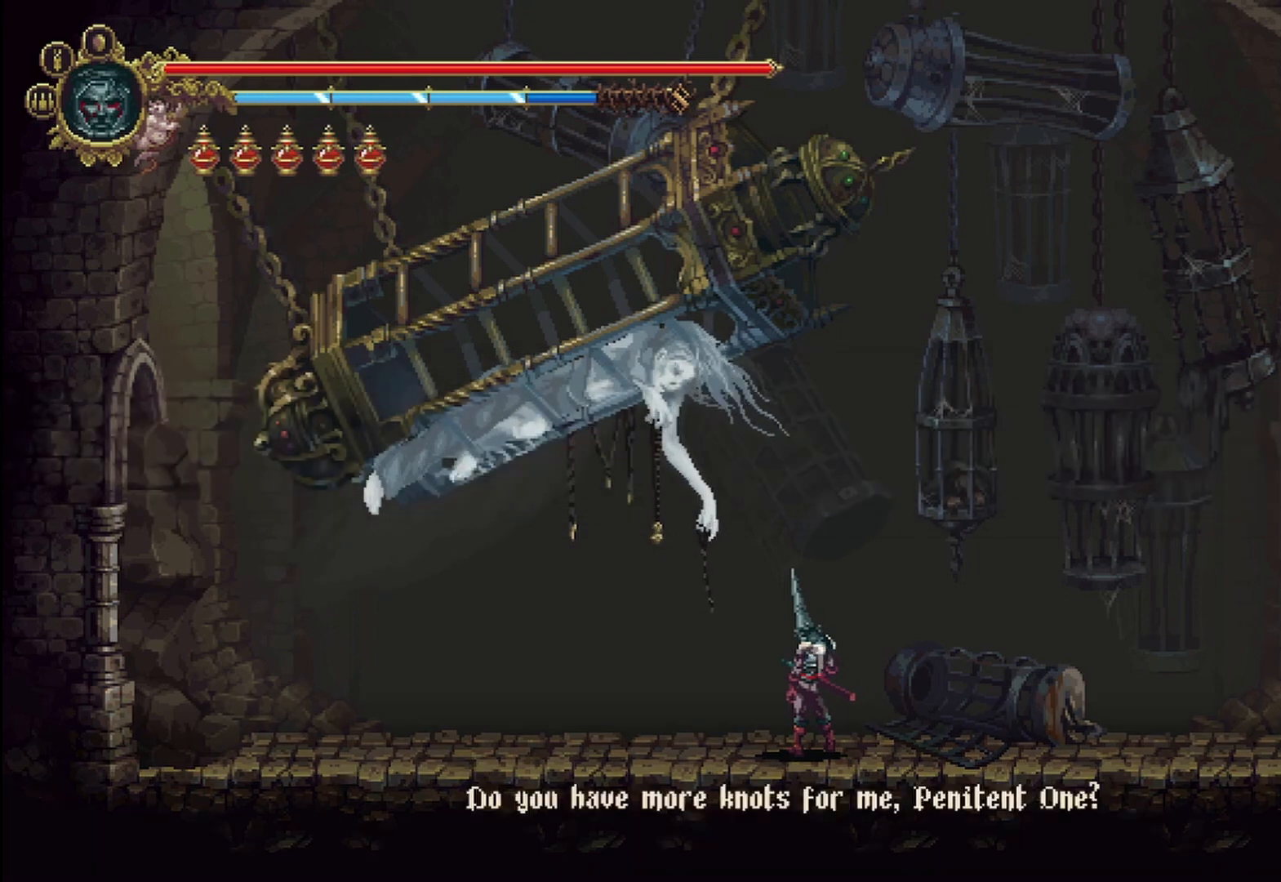
{"buttons": [], "left_stick": "center", "right_stick": "center", "events": []}
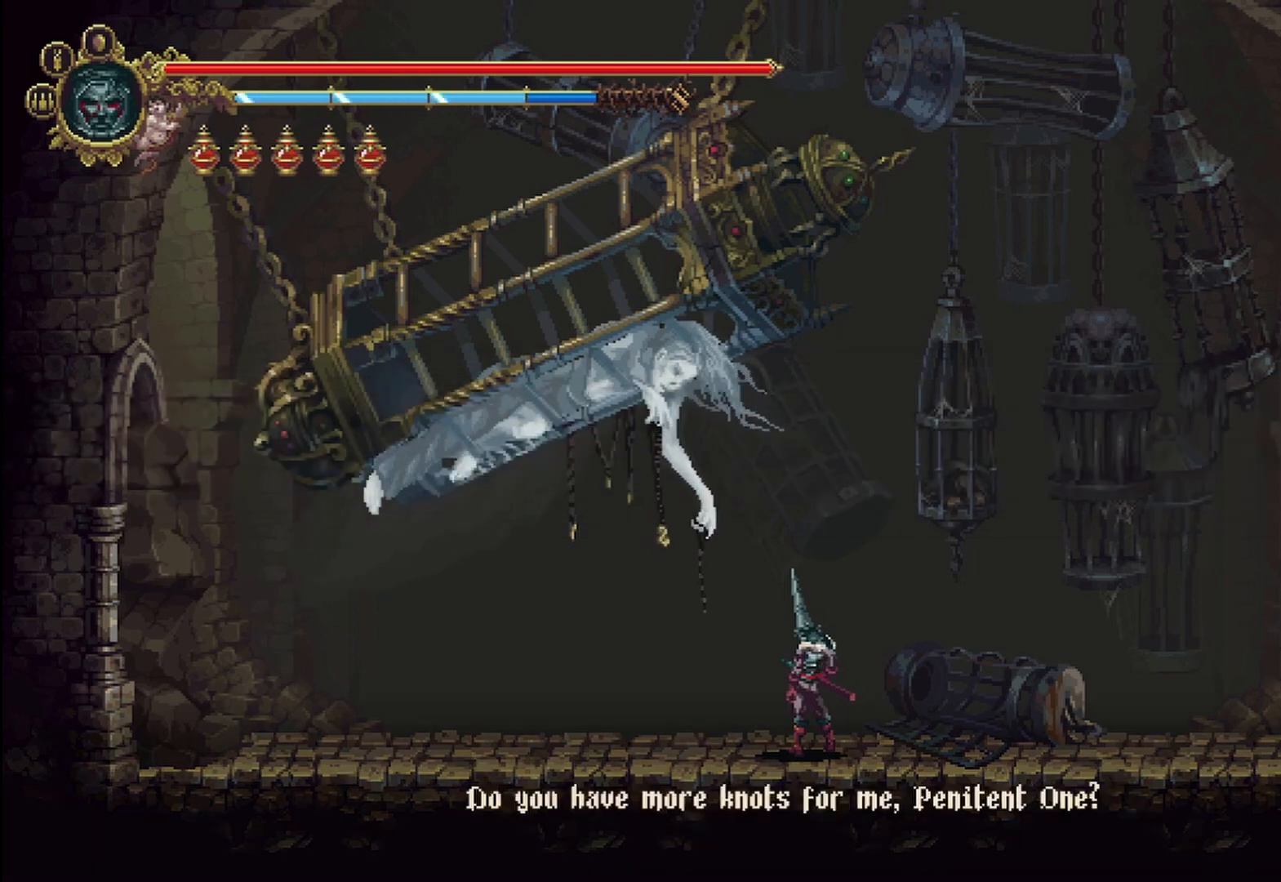
{"buttons": [], "left_stick": "center", "right_stick": "center", "events": [[208, "A", "down"], [292, "A", "up"]]}
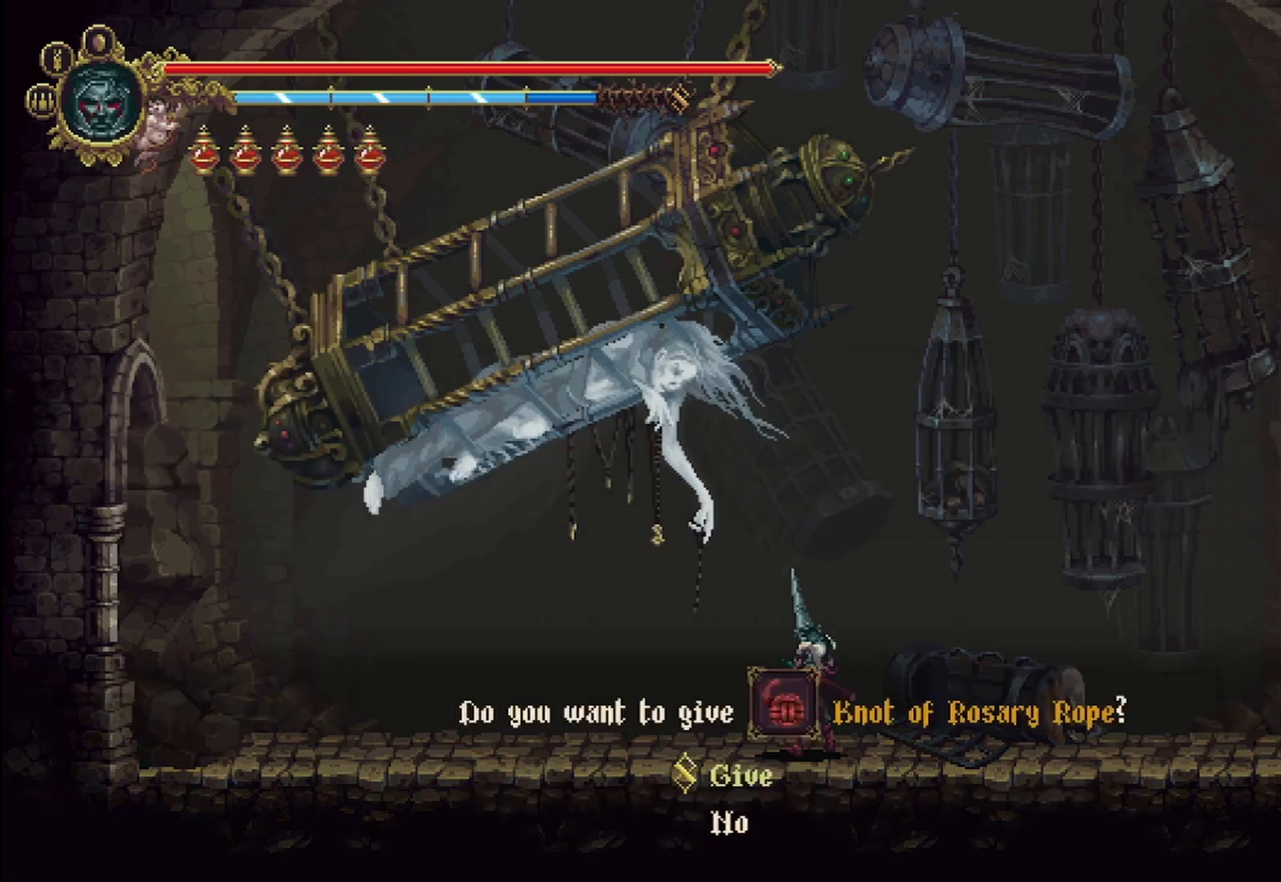
{"buttons": ["A"], "left_stick": "center", "right_stick": "center", "events": [[417, "A", "down"]]}
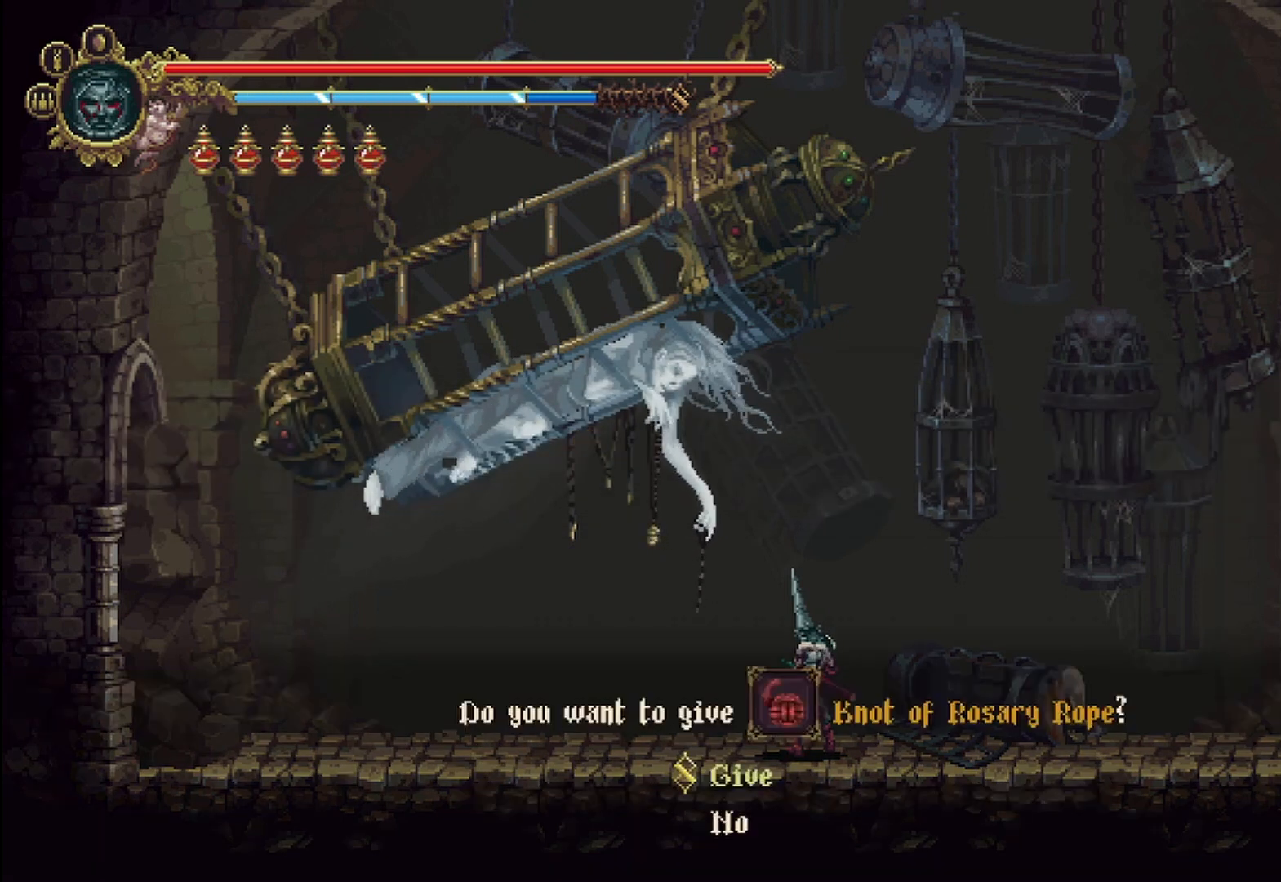
{"buttons": [], "left_stick": "center", "right_stick": "center", "events": [[42, "A", "up"]]}
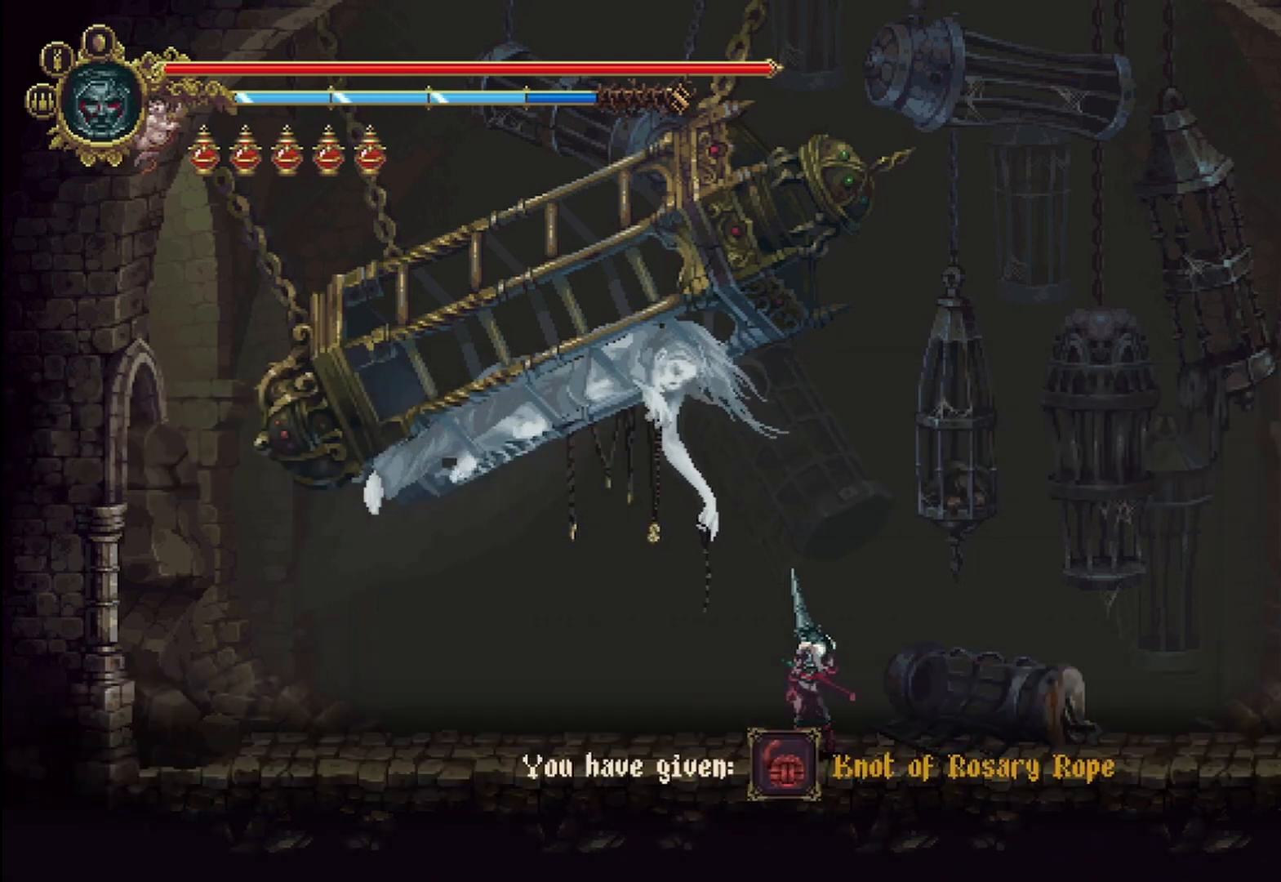
{"buttons": [], "left_stick": "center", "right_stick": "center", "events": []}
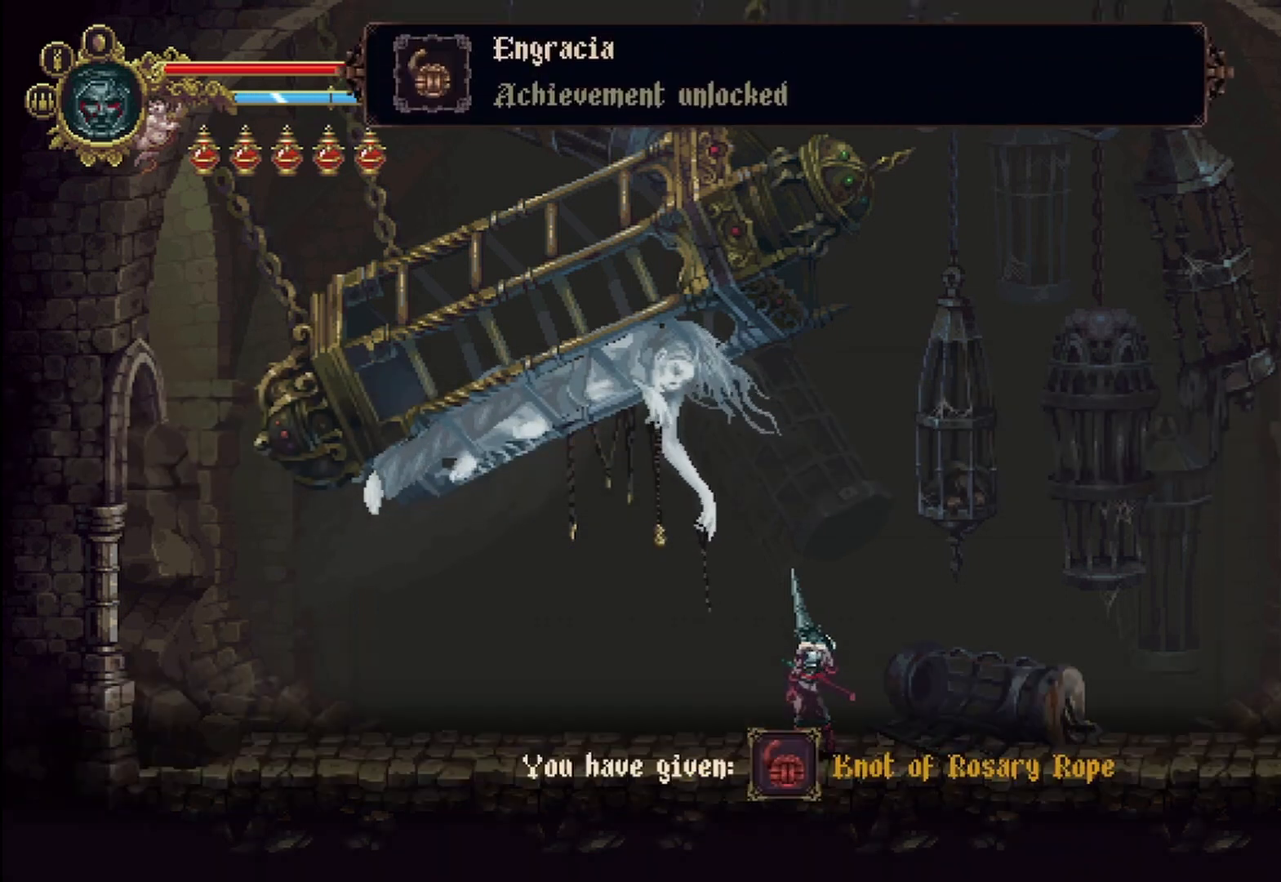
{"buttons": [], "left_stick": "center", "right_stick": "center", "events": []}
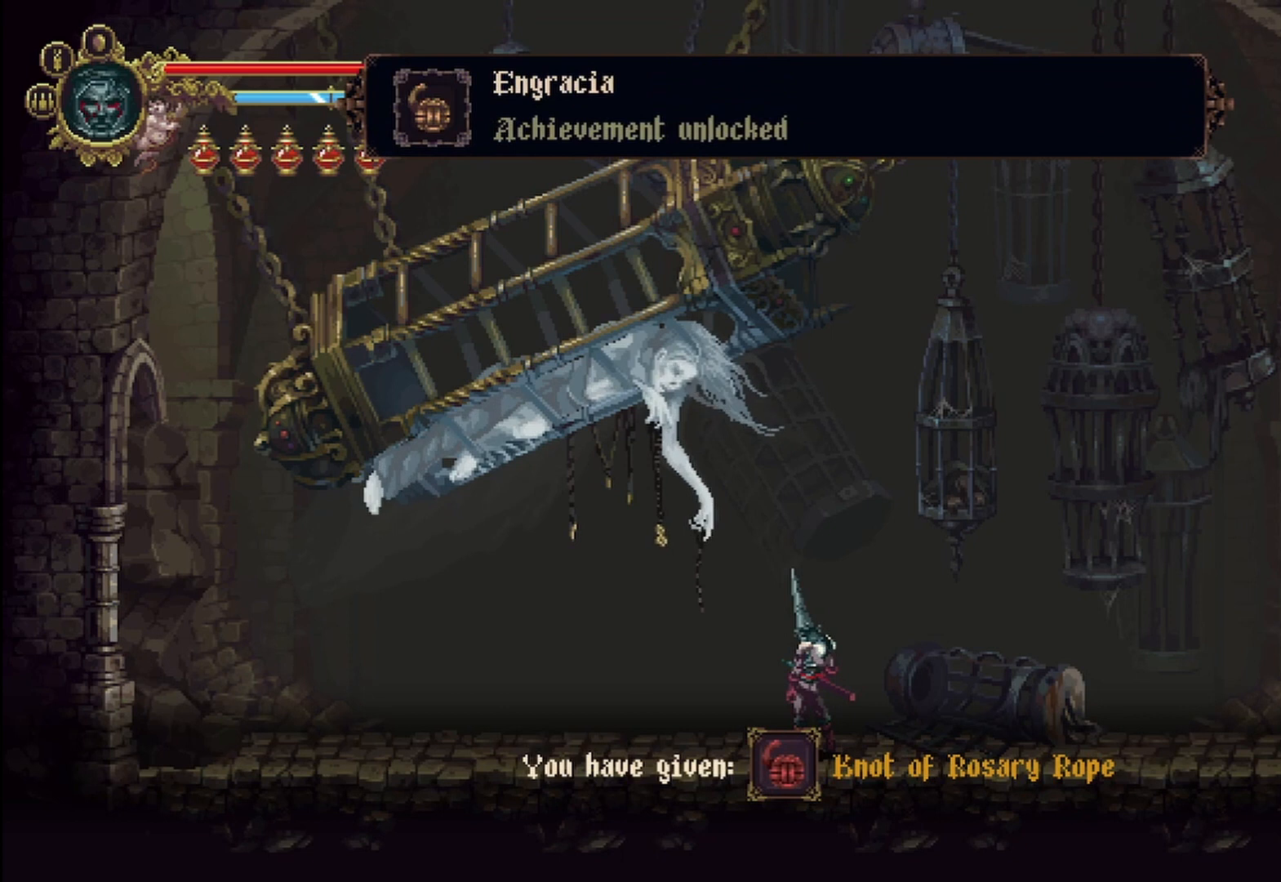
{"buttons": ["A"], "left_stick": "center", "right_stick": "center", "events": [[375, "A", "down"]]}
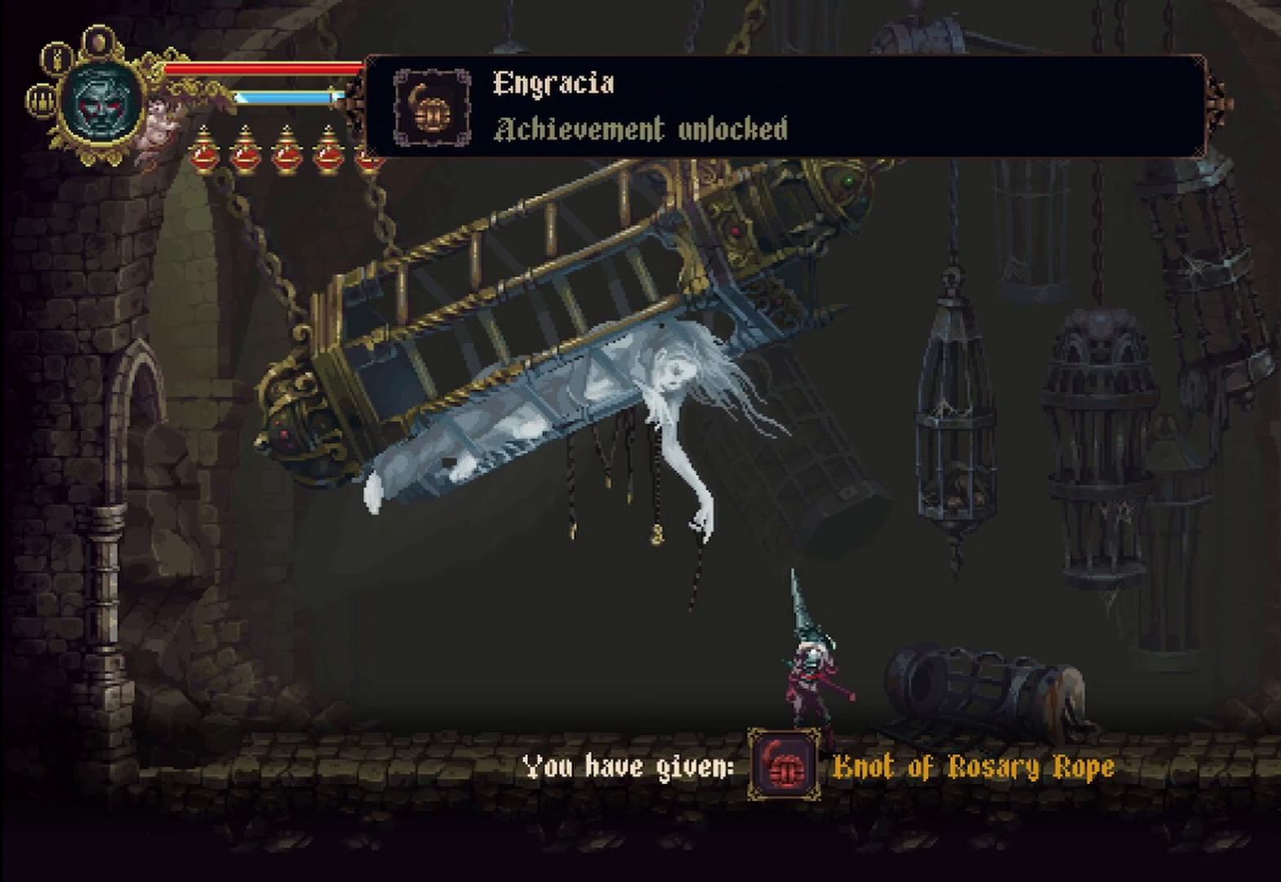
{"buttons": [], "left_stick": "center", "right_stick": "center", "events": [[42, "A", "up"]]}
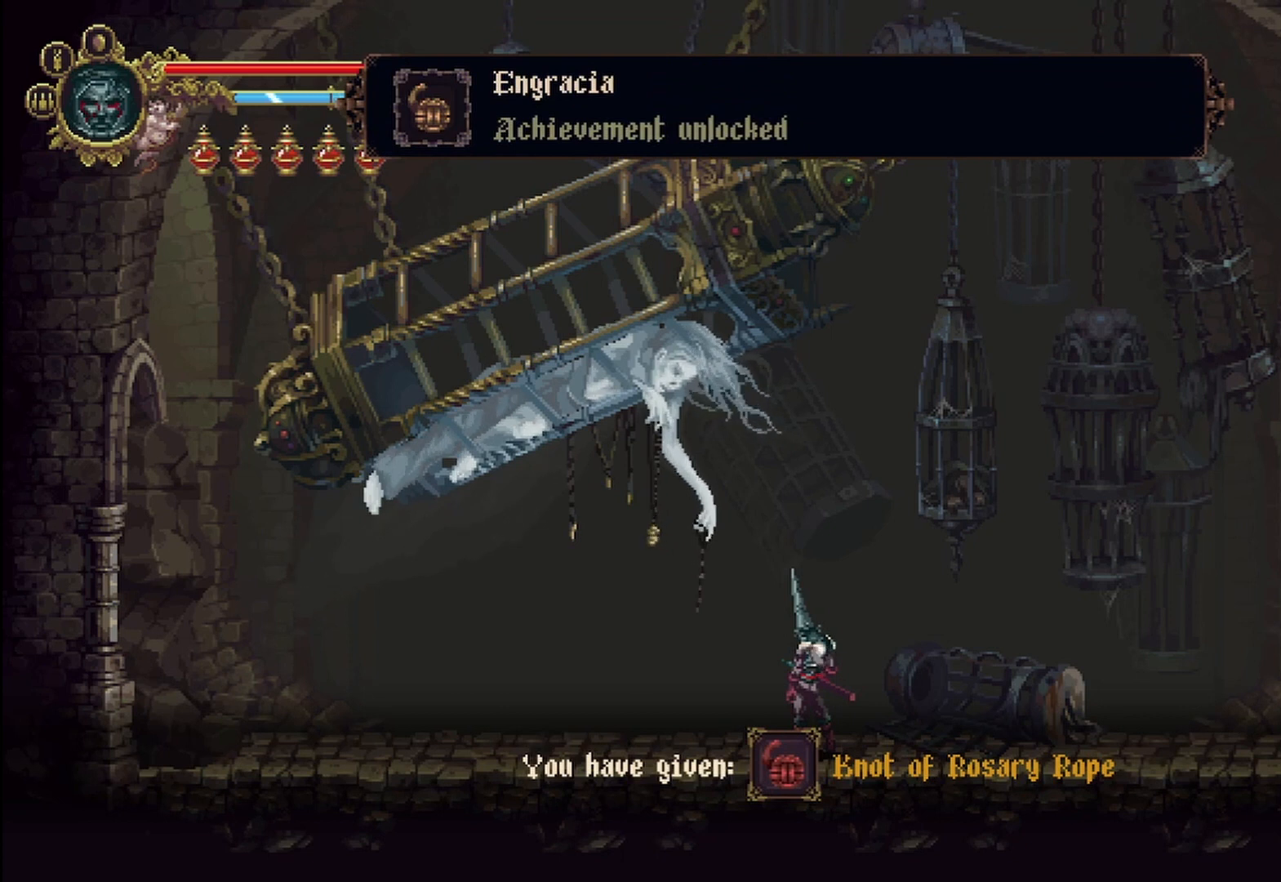
{"buttons": [], "left_stick": "center", "right_stick": "center", "events": [[375, "A", "down"], [500, "A", "up"]]}
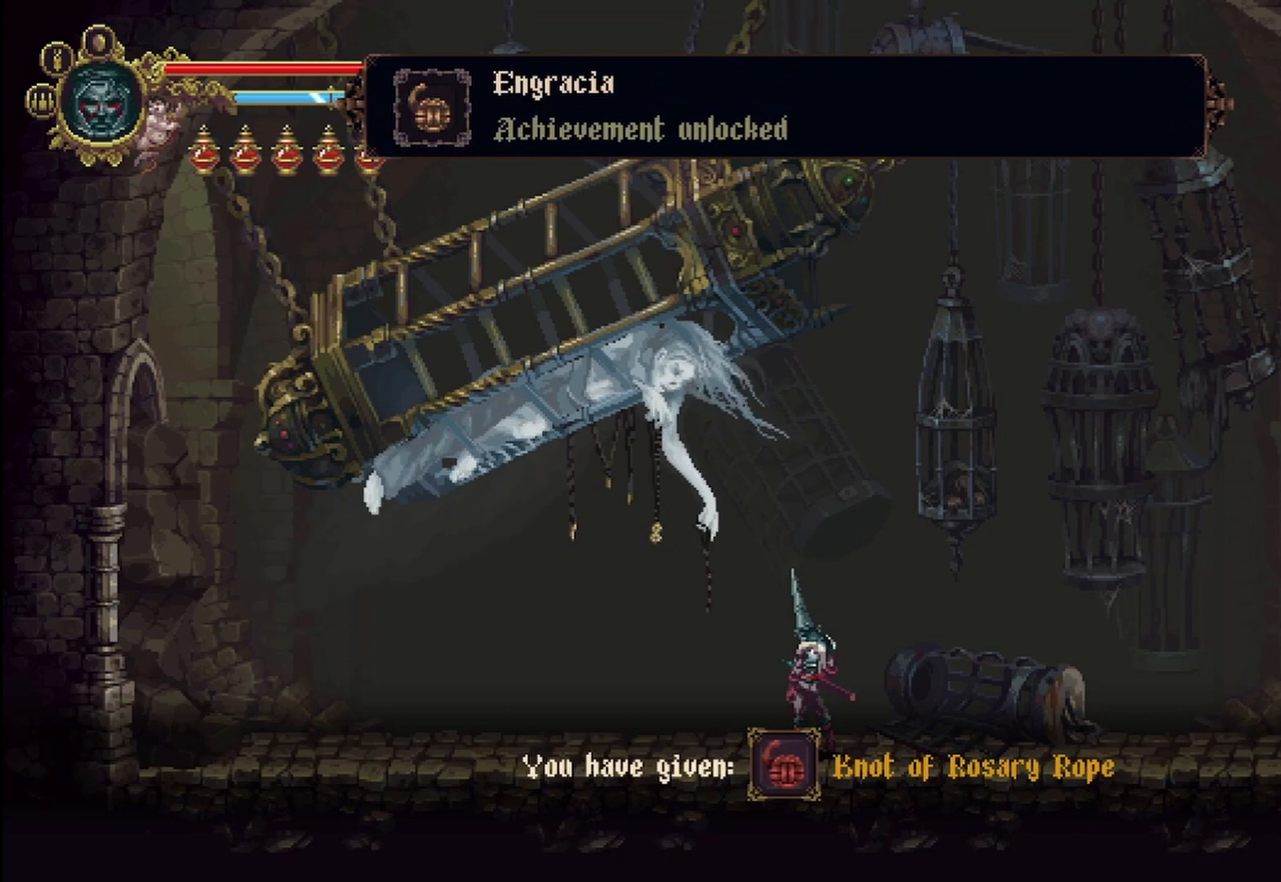
{"buttons": [], "left_stick": "center", "right_stick": "center", "events": []}
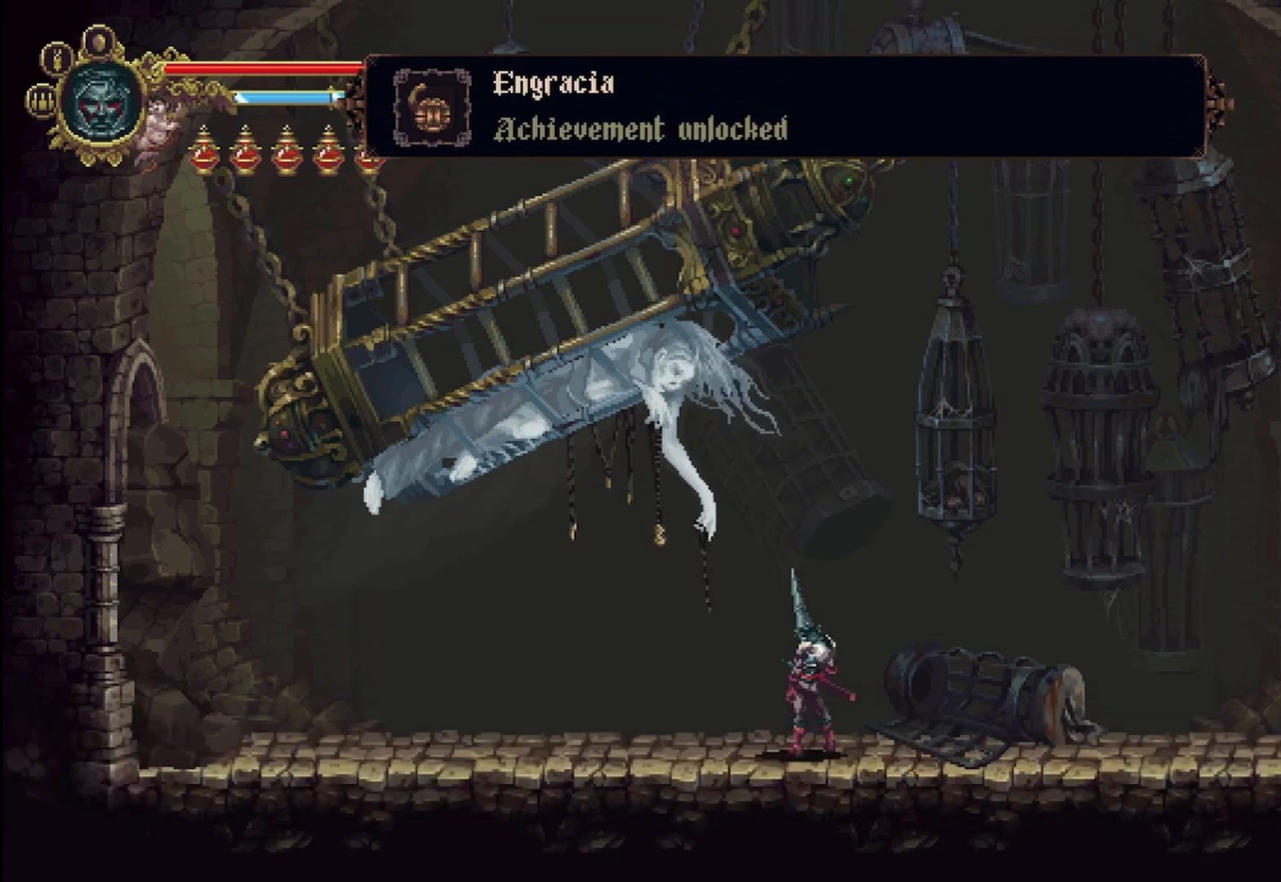
{"buttons": [], "left_stick": "center", "right_stick": "center", "events": []}
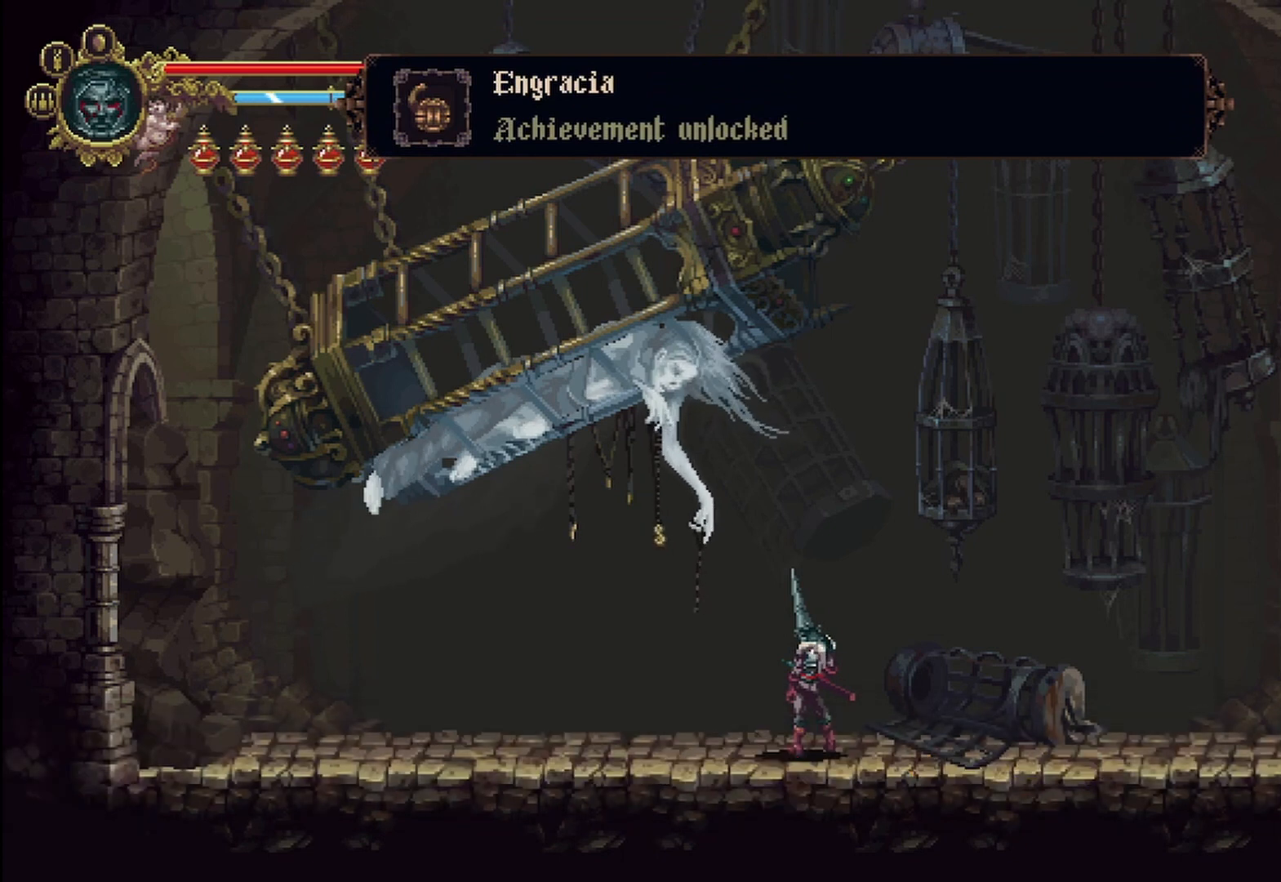
{"buttons": [], "left_stick": "center", "right_stick": "center", "events": []}
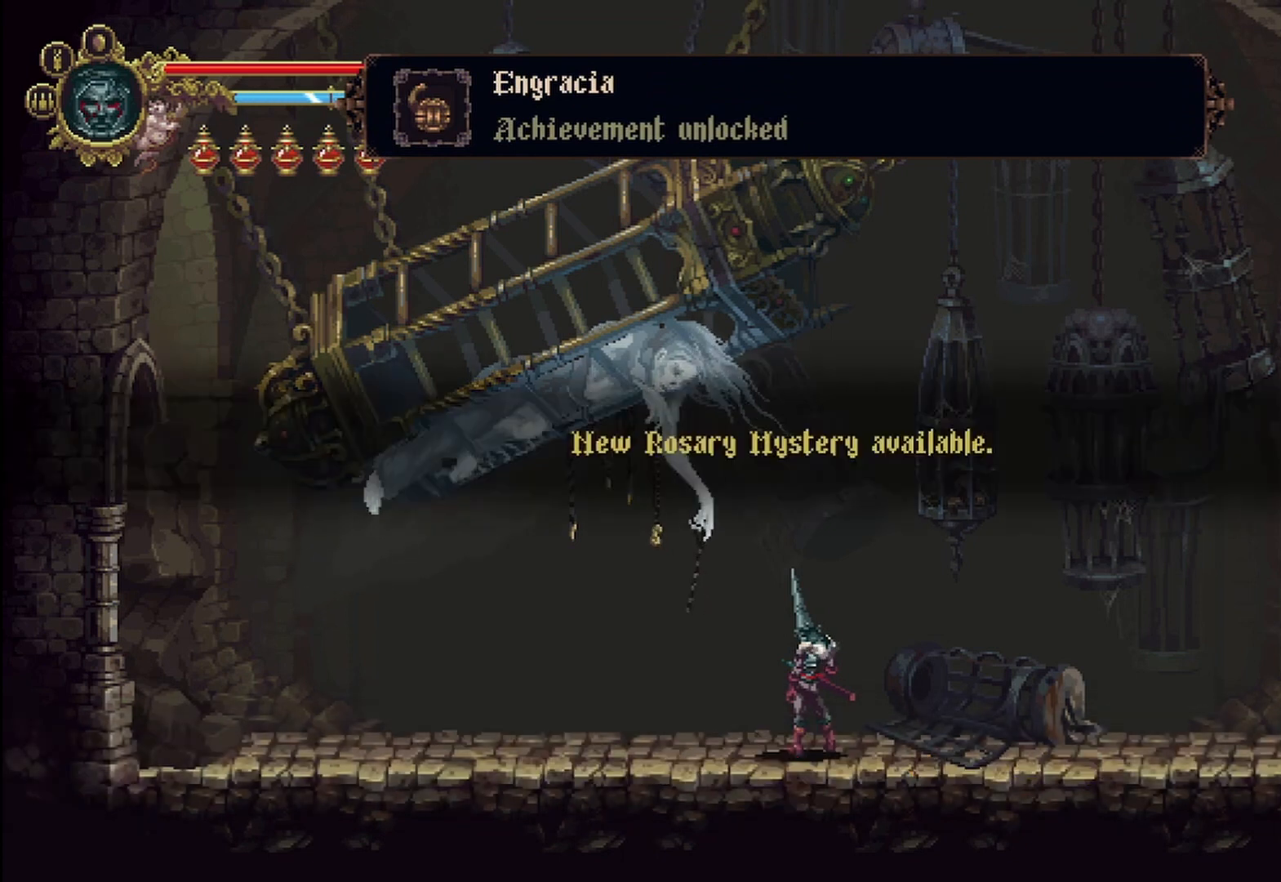
{"buttons": ["A"], "left_stick": "center", "right_stick": "center", "events": [[458, "A", "down"]]}
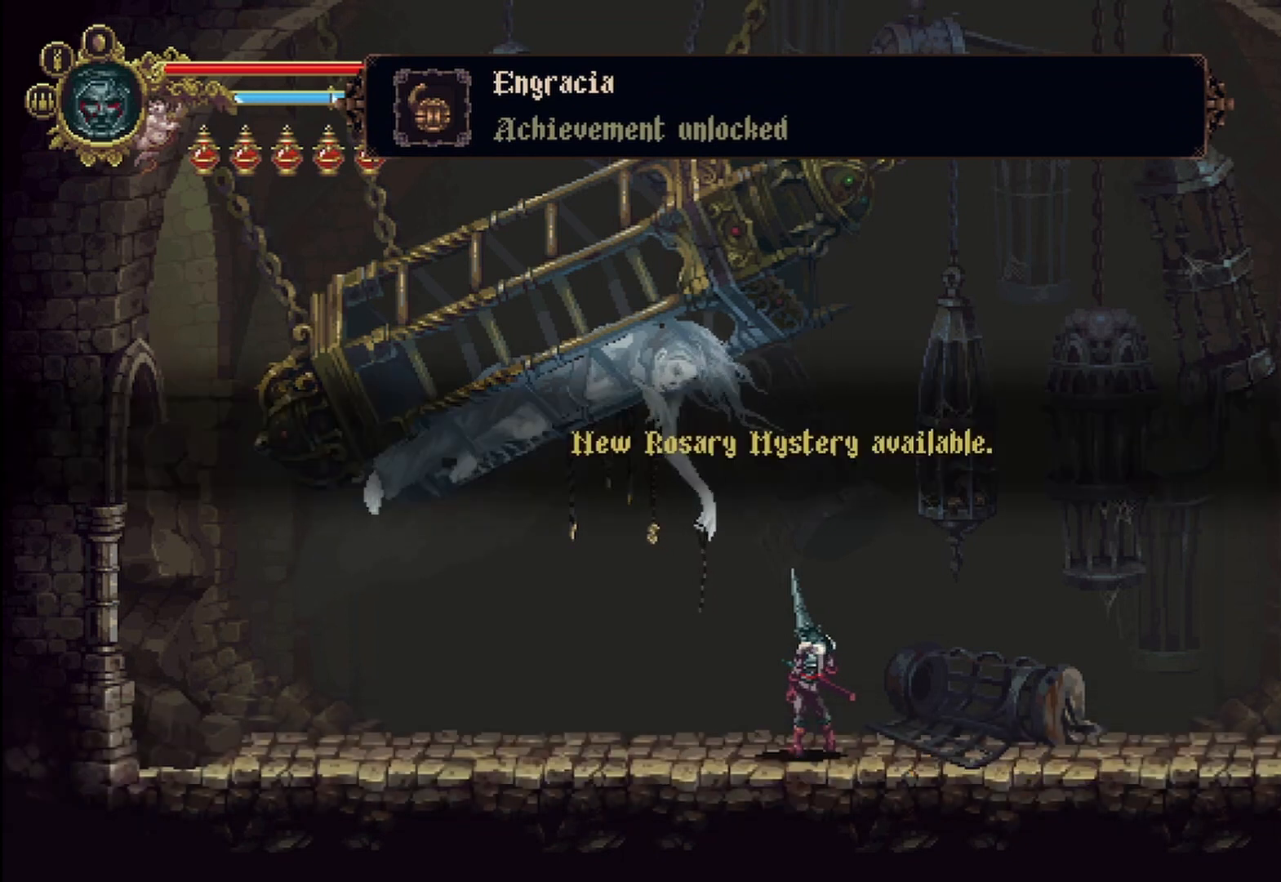
{"buttons": [], "left_stick": "center", "right_stick": "center", "events": [[83, "A", "up"]]}
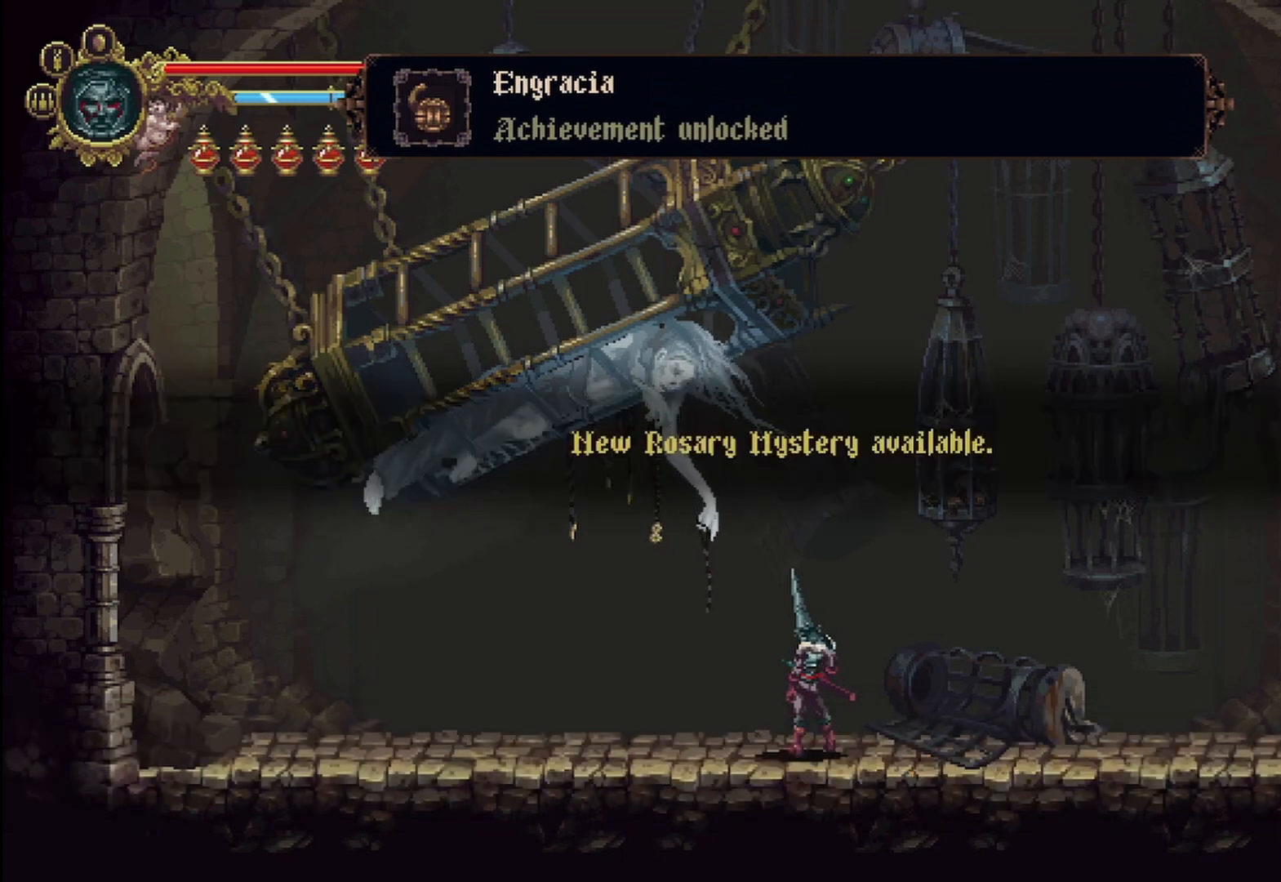
{"buttons": [], "left_stick": "center", "right_stick": "center", "events": []}
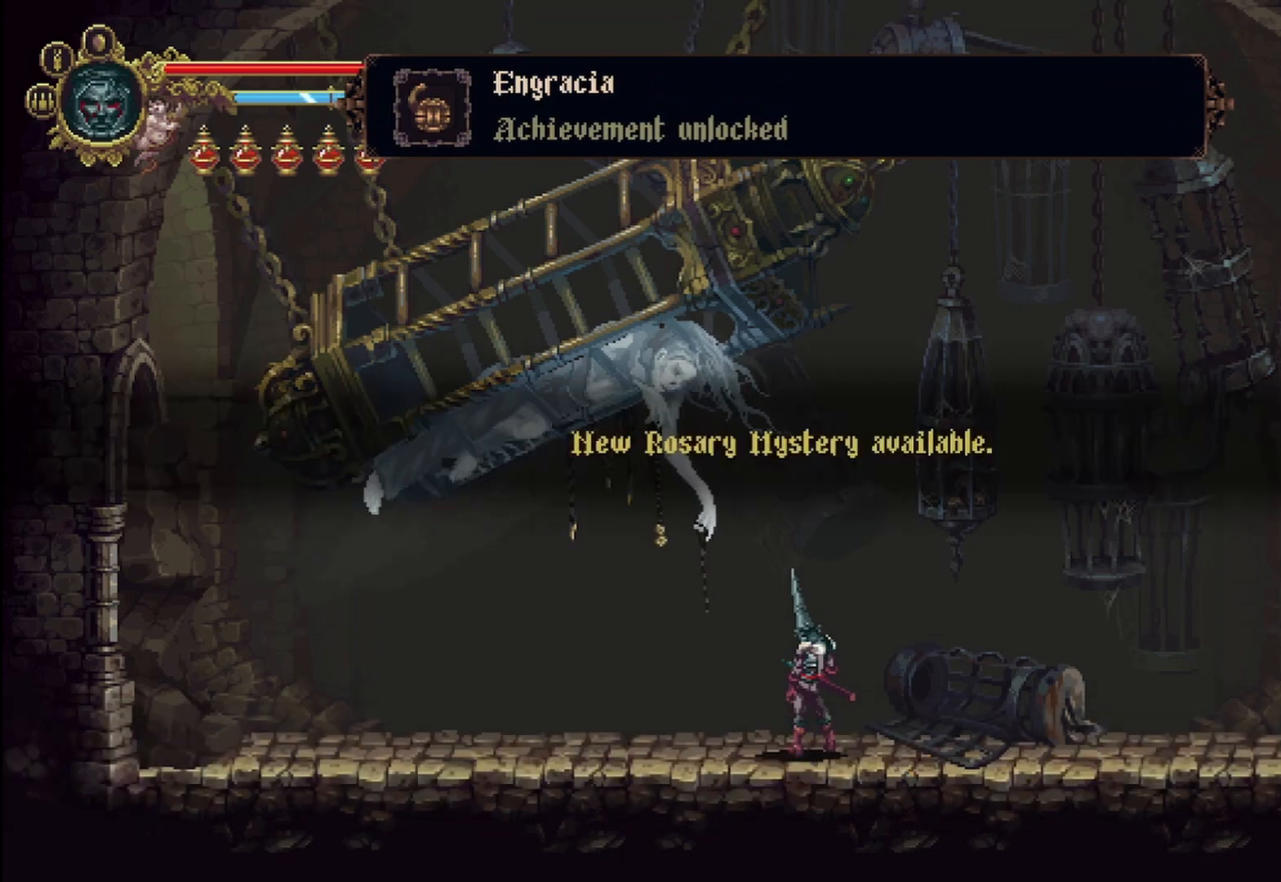
{"buttons": [], "left_stick": "center", "right_stick": "center", "events": []}
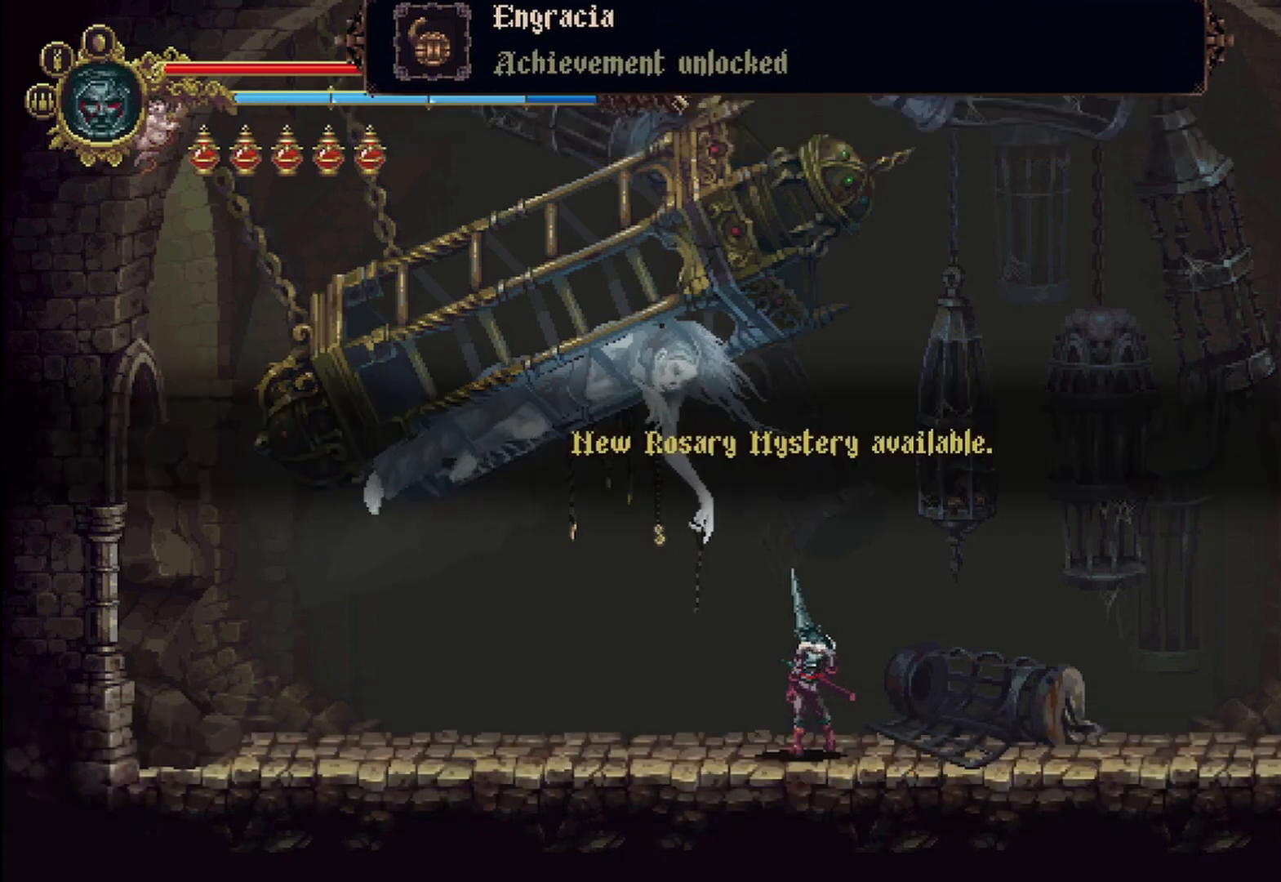
{"buttons": [], "left_stick": "center", "right_stick": "center", "events": [[375, "A", "down"], [500, "A", "up"]]}
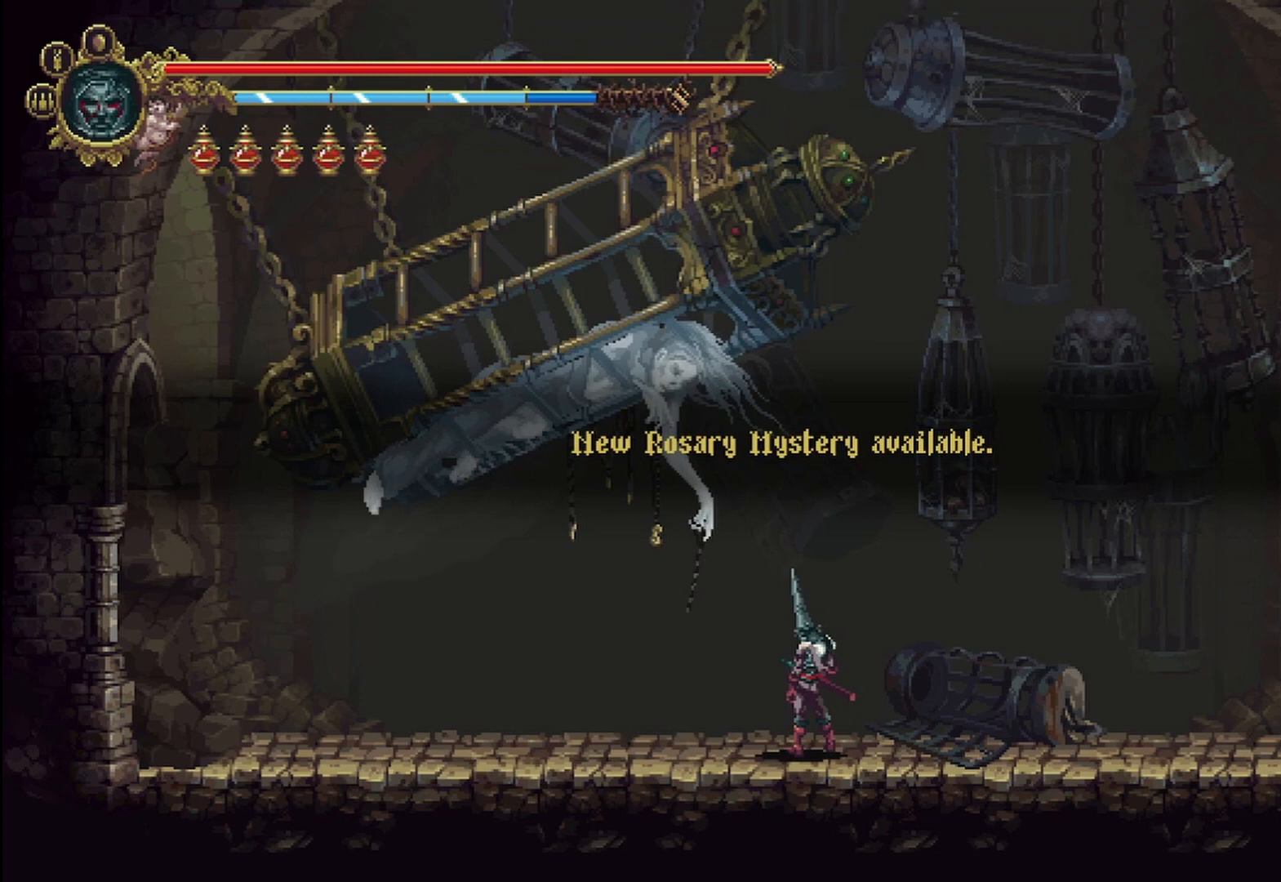
{"buttons": [], "left_stick": "center", "right_stick": "center", "events": []}
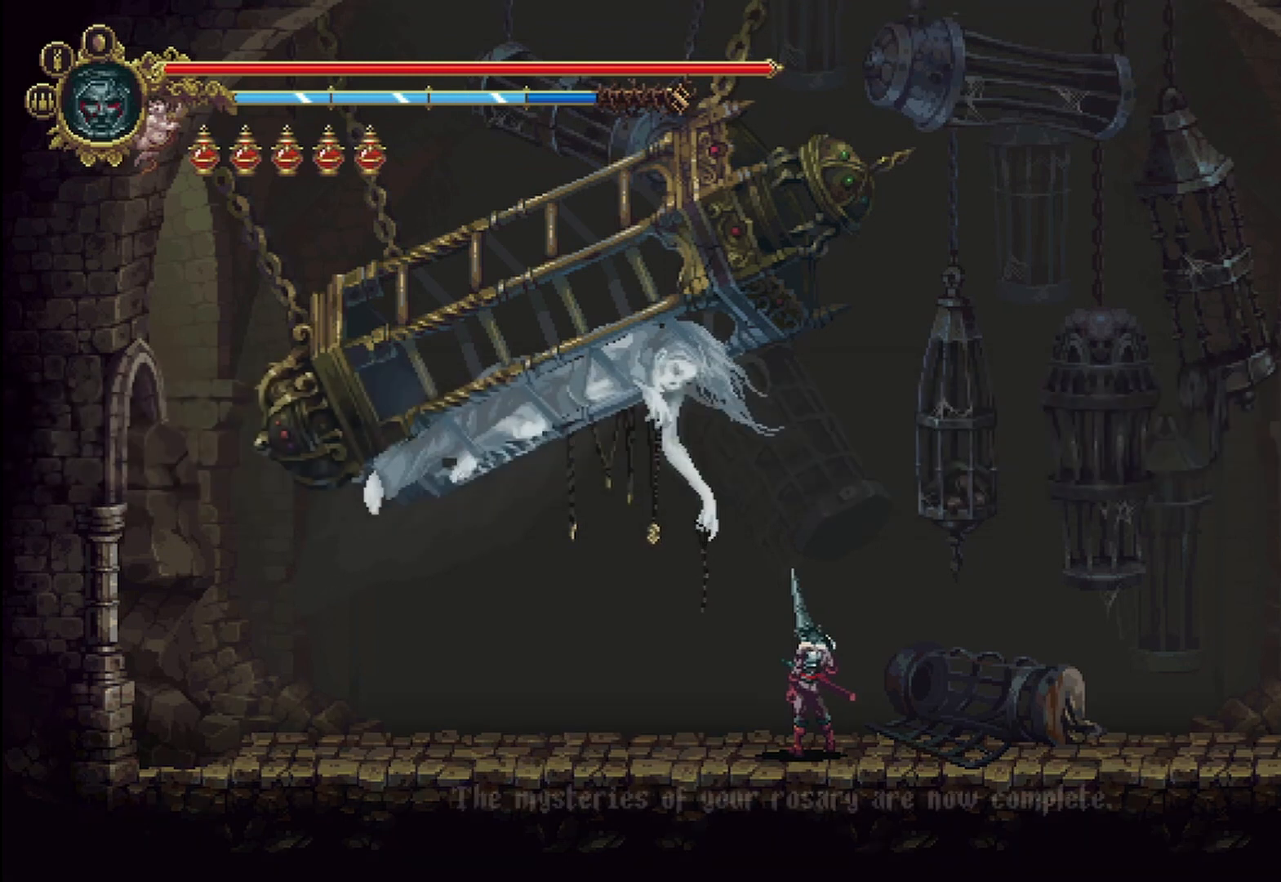
{"buttons": [], "left_stick": "center", "right_stick": "center", "events": []}
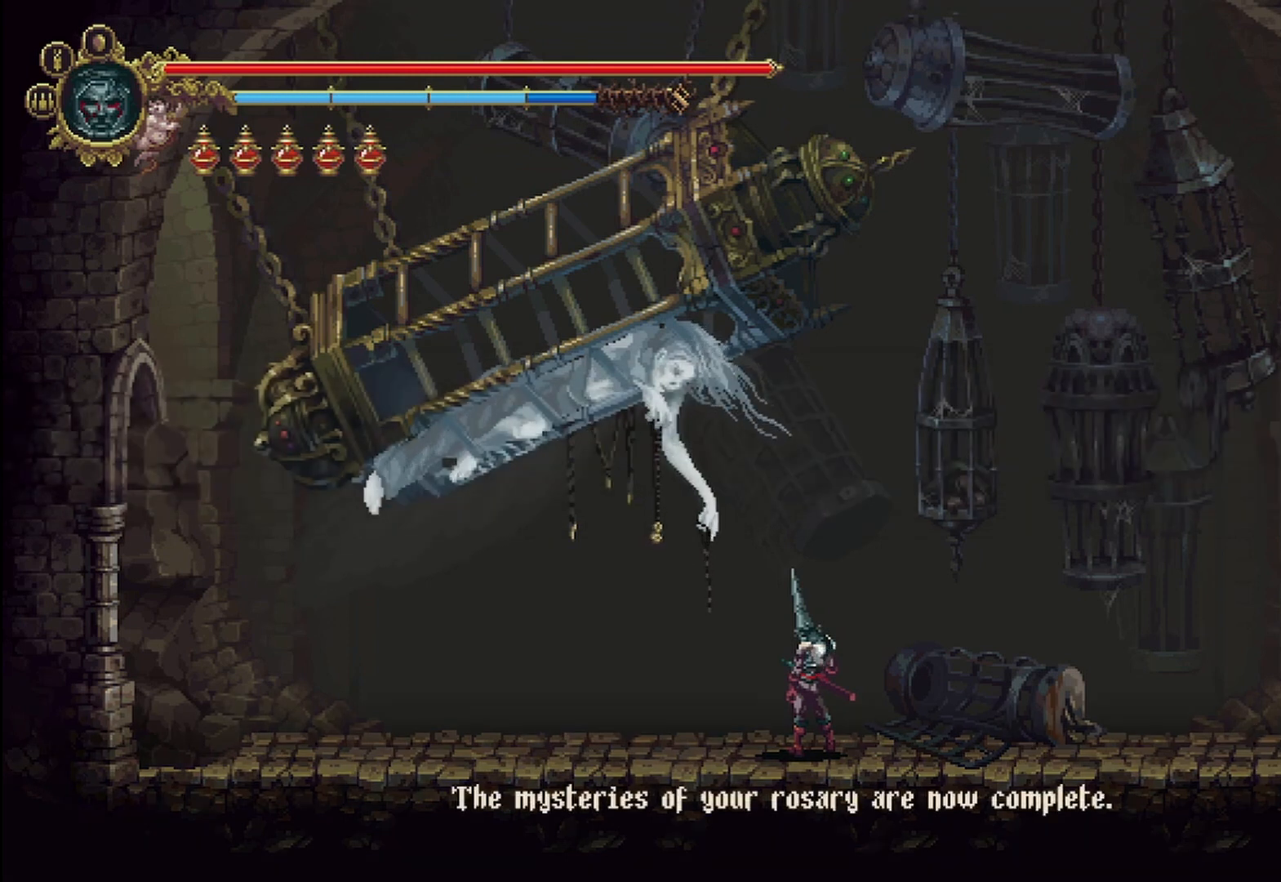
{"buttons": [], "left_stick": "center", "right_stick": "center", "events": []}
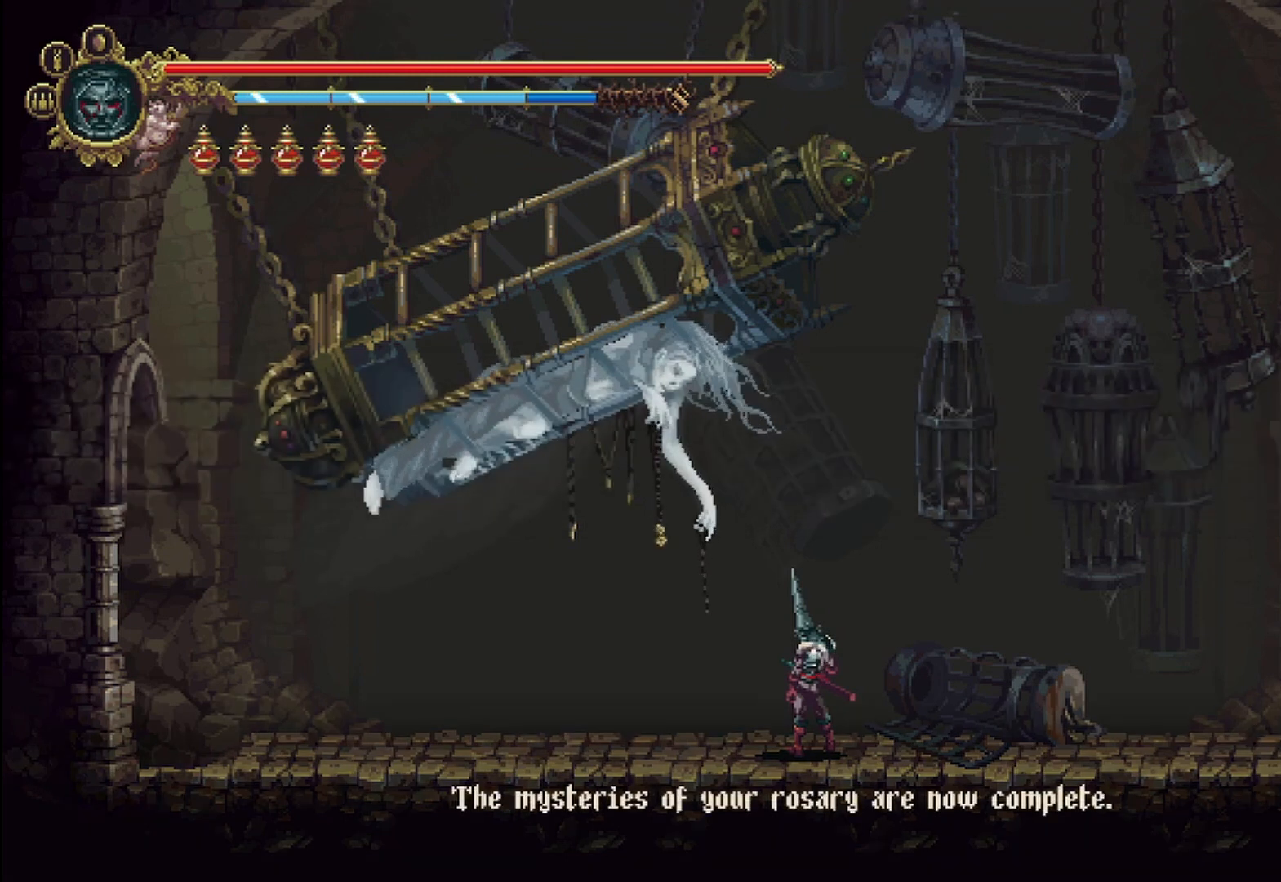
{"buttons": [], "left_stick": "center", "right_stick": "center", "events": []}